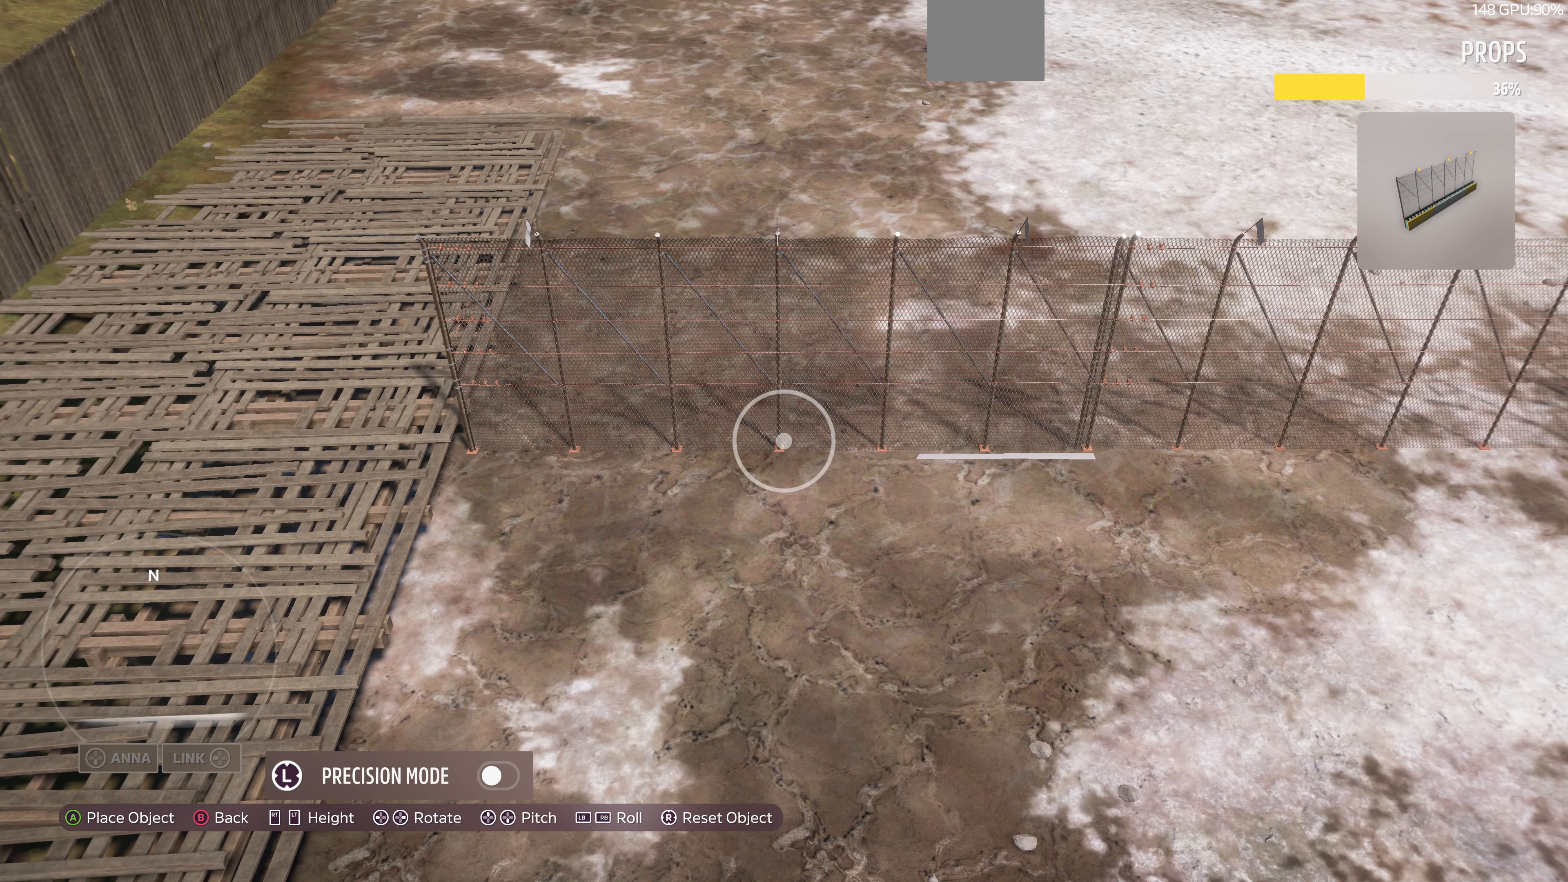
Gameplay with a controller (PlayStation layout); each line is a JSON object with the inputs held at the frame after it. "events" lists button and stick changes between this image and that frame as [ms after this image, input, new state], when the widget could be followed in between.
{"buttons": [], "left_stick": "down", "right_stick": "center", "events": [[500, "left_stick", "down"]]}
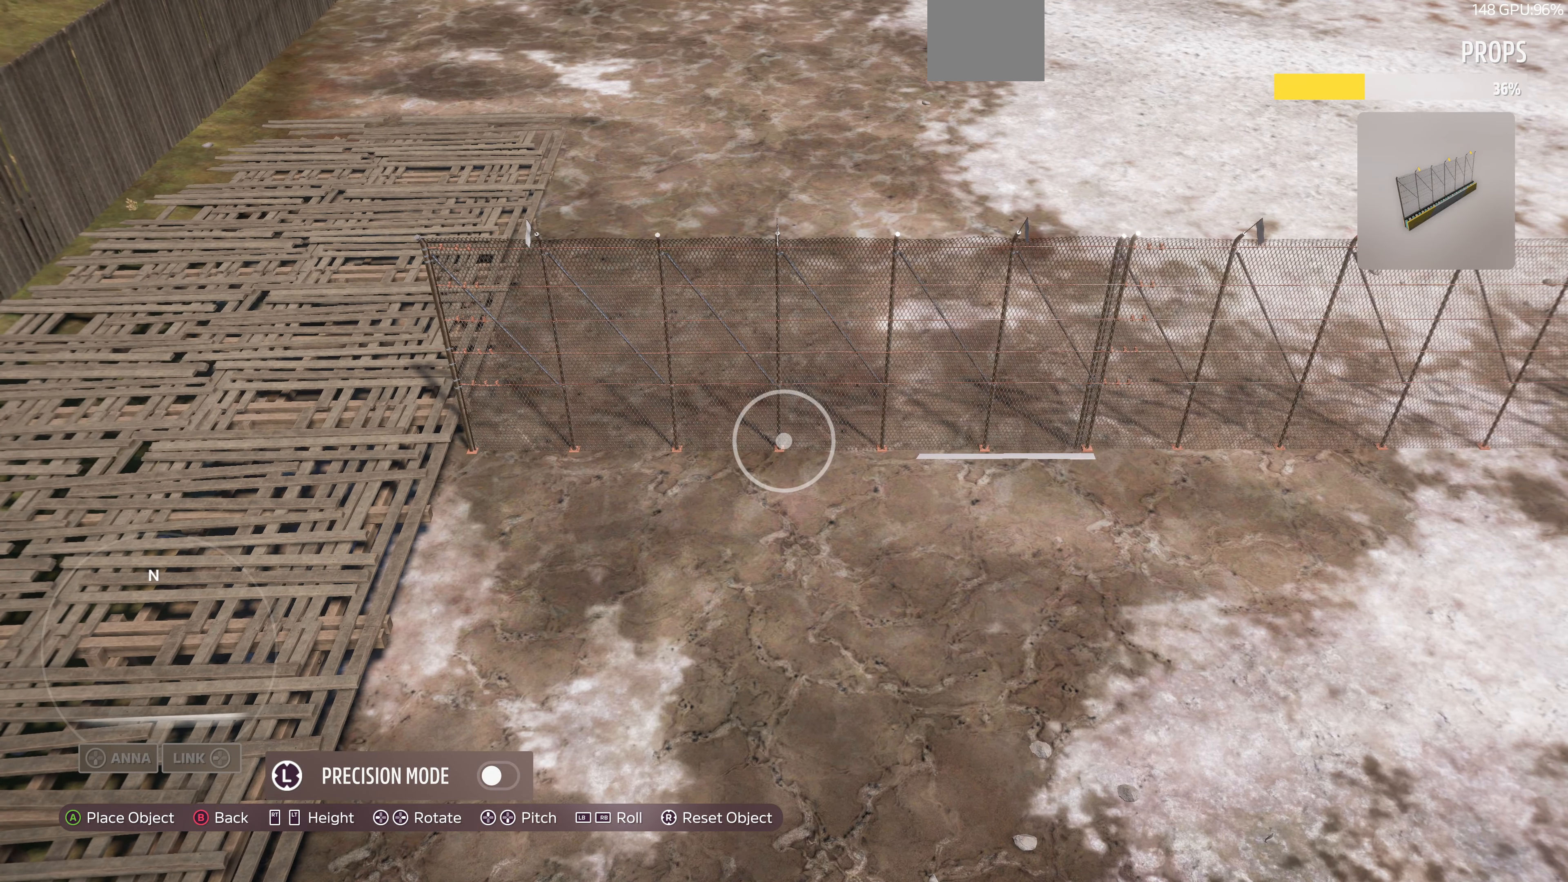
{"buttons": [], "left_stick": "right", "right_stick": "center", "events": [[67, "left_stick", "center"], [300, "CROSS", "down"], [467, "CROSS", "up"], [500, "left_stick", "right"]]}
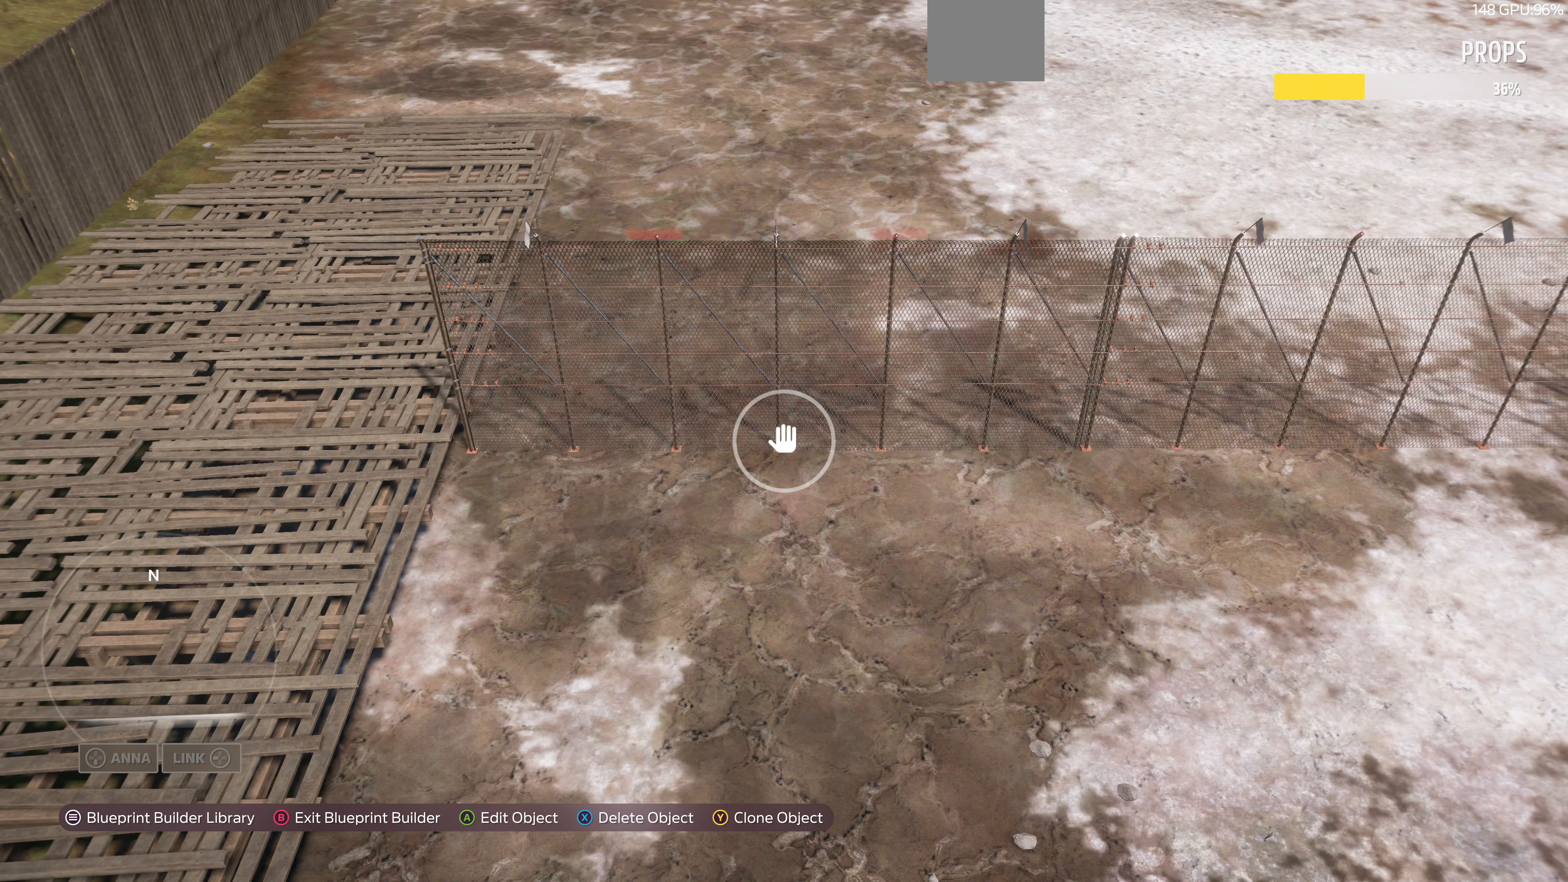
{"buttons": [], "left_stick": "right", "right_stick": "center", "events": []}
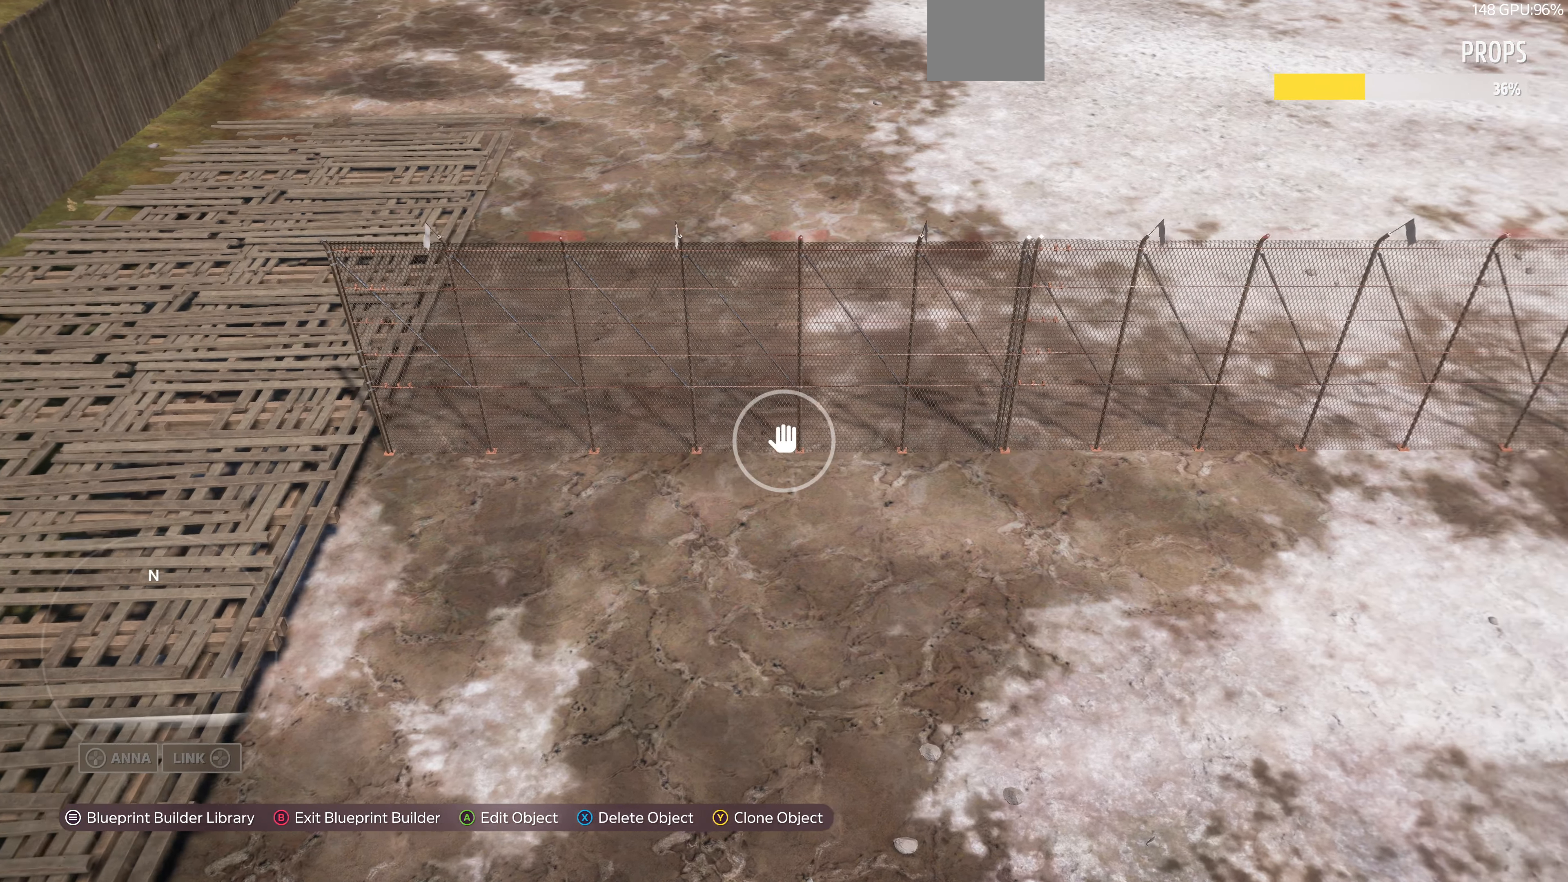
{"buttons": [], "left_stick": "up-right", "right_stick": "center", "events": [[67, "left_stick", "up-right"]]}
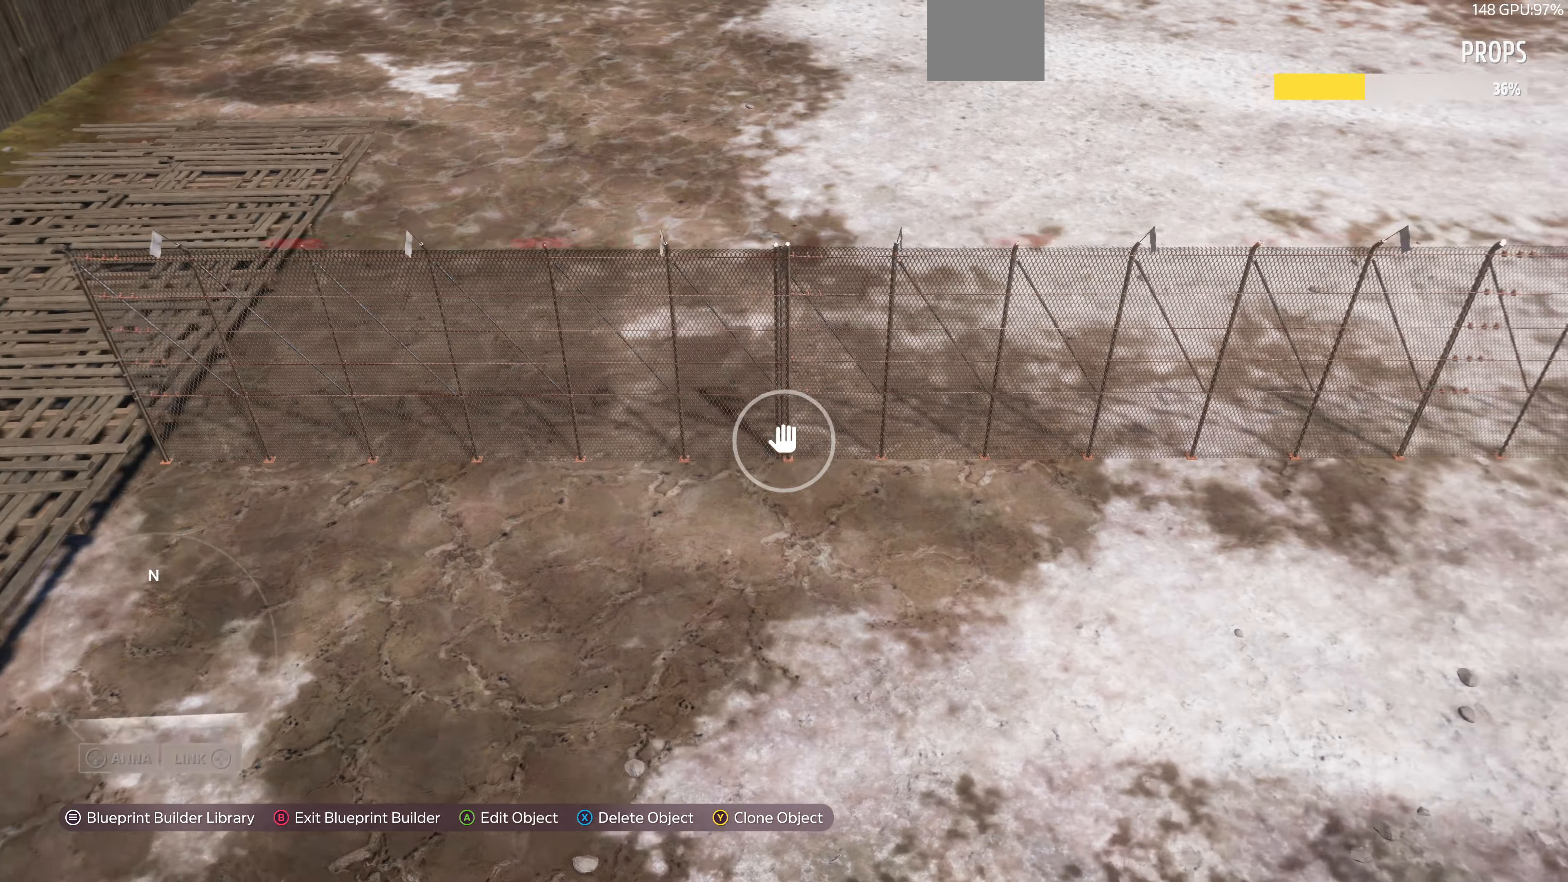
{"buttons": [], "left_stick": "center", "right_stick": "center", "events": [[300, "left_stick", "center"], [400, "CROSS", "down"], [500, "CROSS", "up"]]}
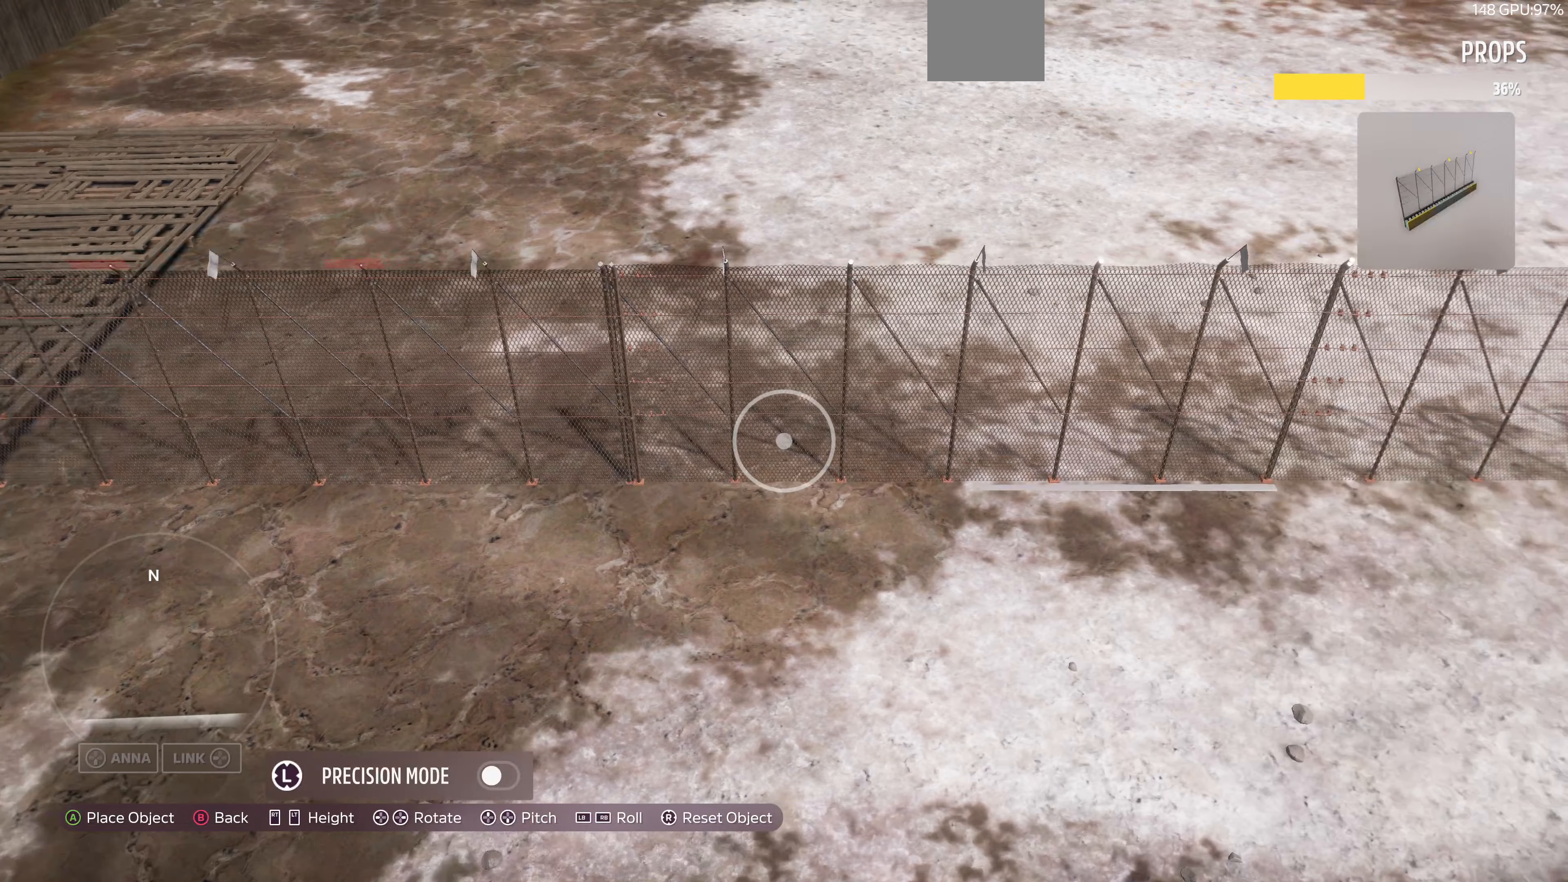
{"buttons": [], "left_stick": "right", "right_stick": "center", "events": [[133, "left_stick", "right"], [333, "left_stick", "center"], [500, "left_stick", "right"]]}
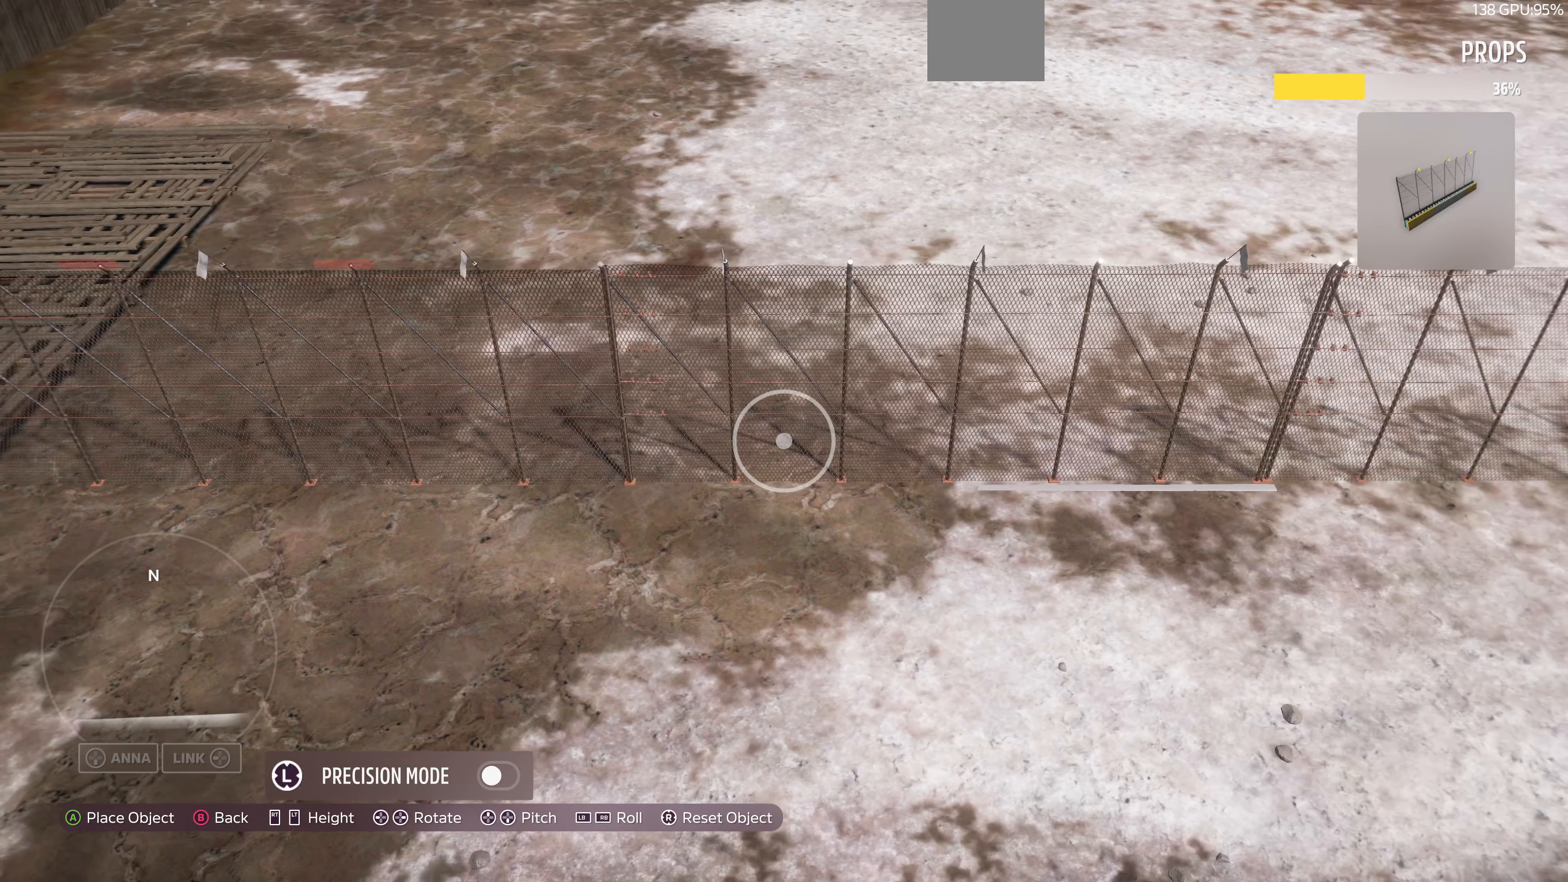
{"buttons": ["CROSS"], "left_stick": "center", "right_stick": "center", "events": [[133, "left_stick", "center"], [433, "CROSS", "down"]]}
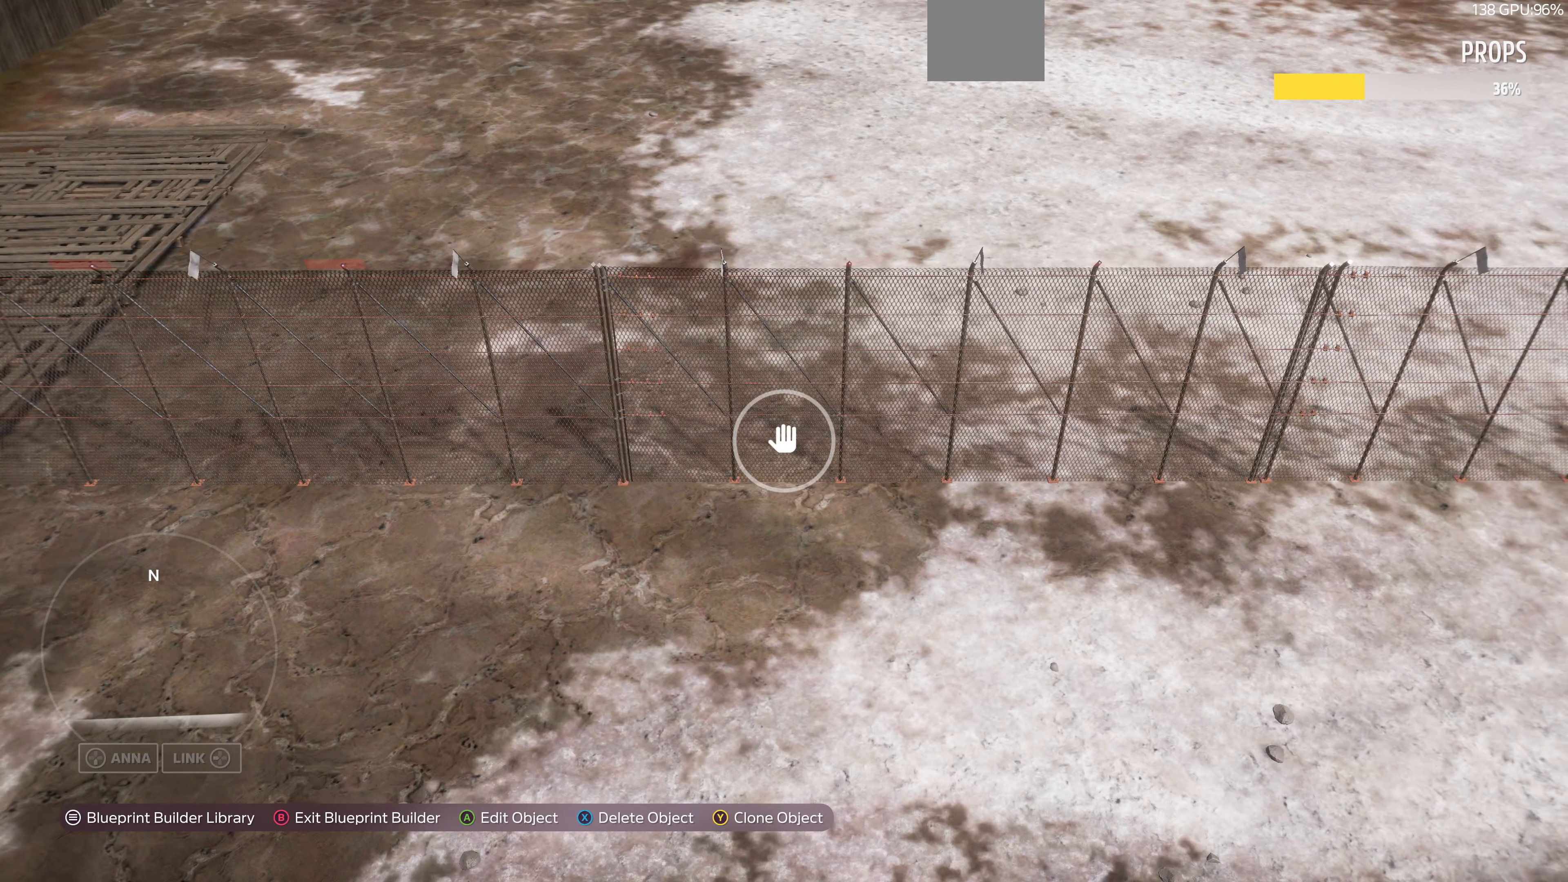
{"buttons": [], "left_stick": "right", "right_stick": "center", "events": [[66, "CROSS", "up"], [66, "left_stick", "right"]]}
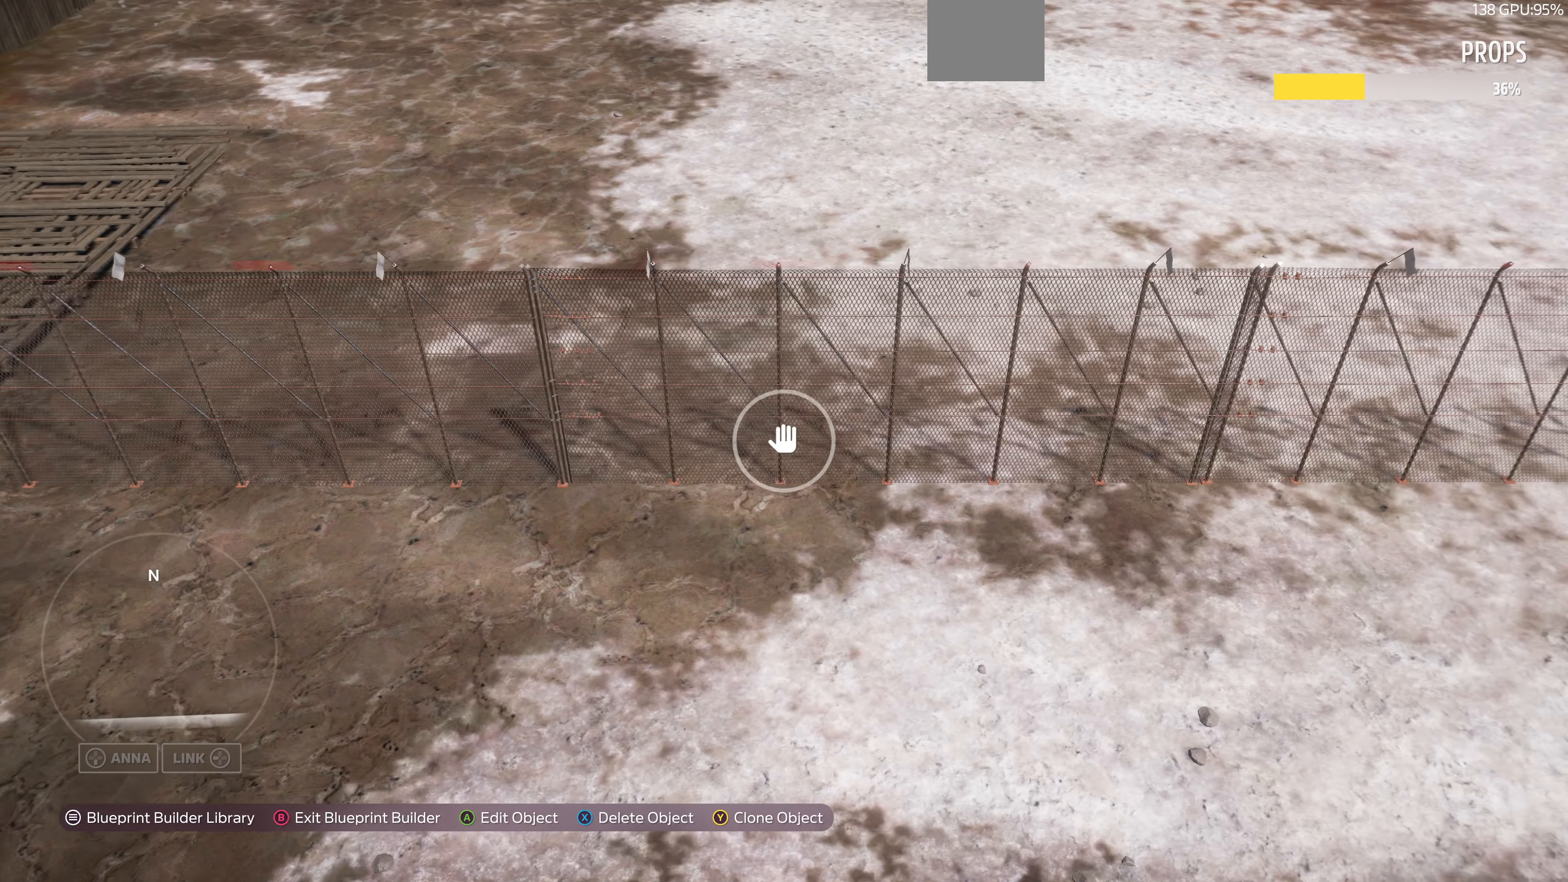
{"buttons": [], "left_stick": "right", "right_stick": "center", "events": []}
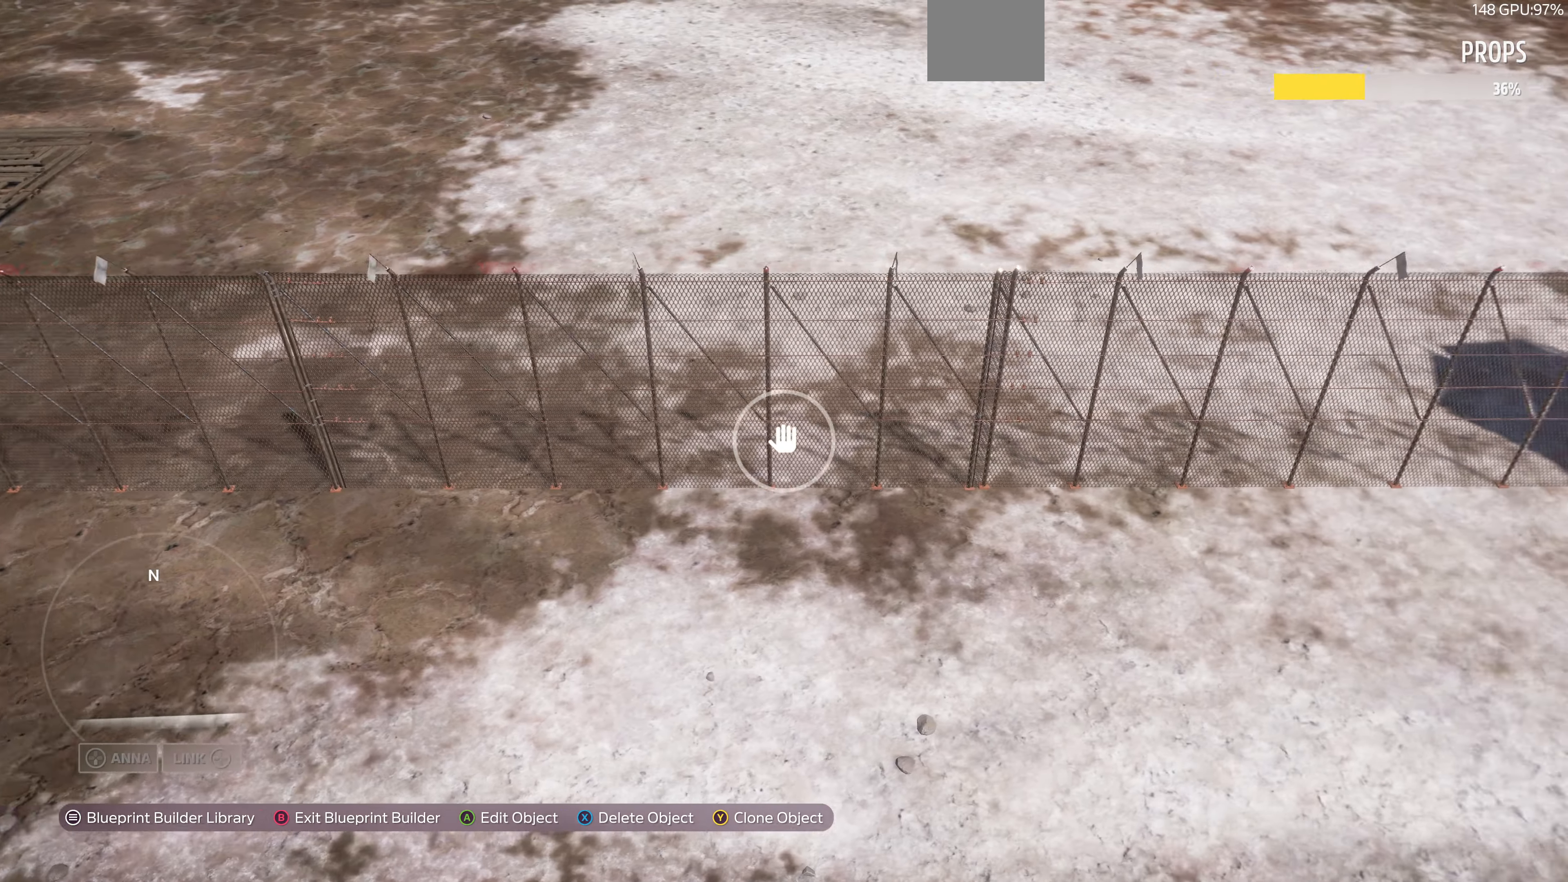
{"buttons": [], "left_stick": "right", "right_stick": "center", "events": []}
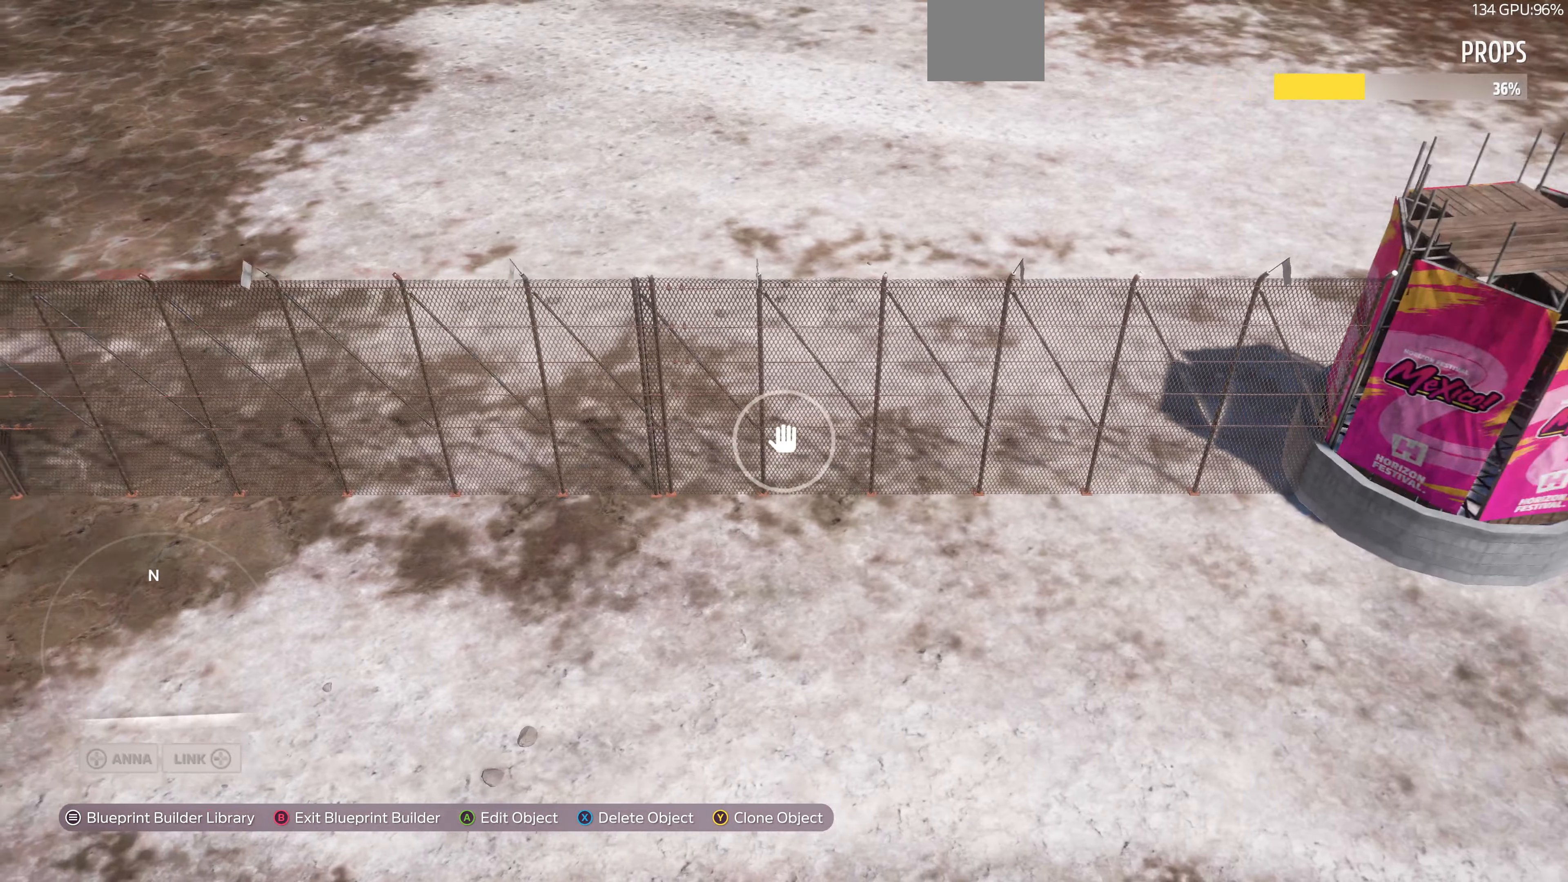
{"buttons": [], "left_stick": "right", "right_stick": "center", "events": [[33, "left_stick", "center"], [100, "CROSS", "down"], [233, "CROSS", "up"], [466, "left_stick", "right"]]}
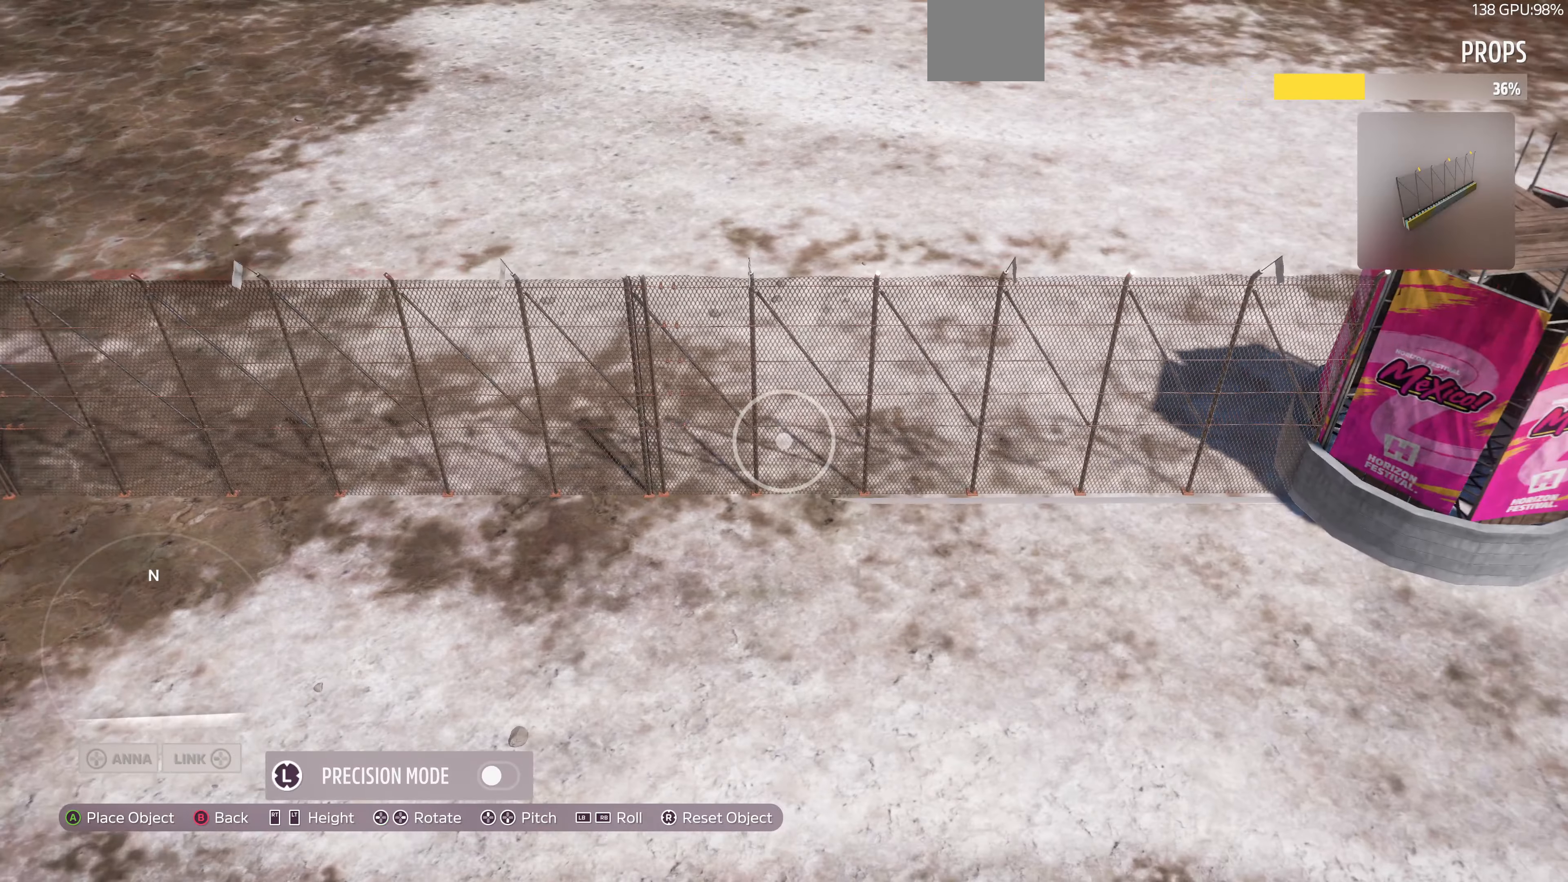
{"buttons": [], "left_stick": "center", "right_stick": "center", "events": [[133, "left_stick", "center"], [300, "left_stick", "right"], [466, "left_stick", "center"]]}
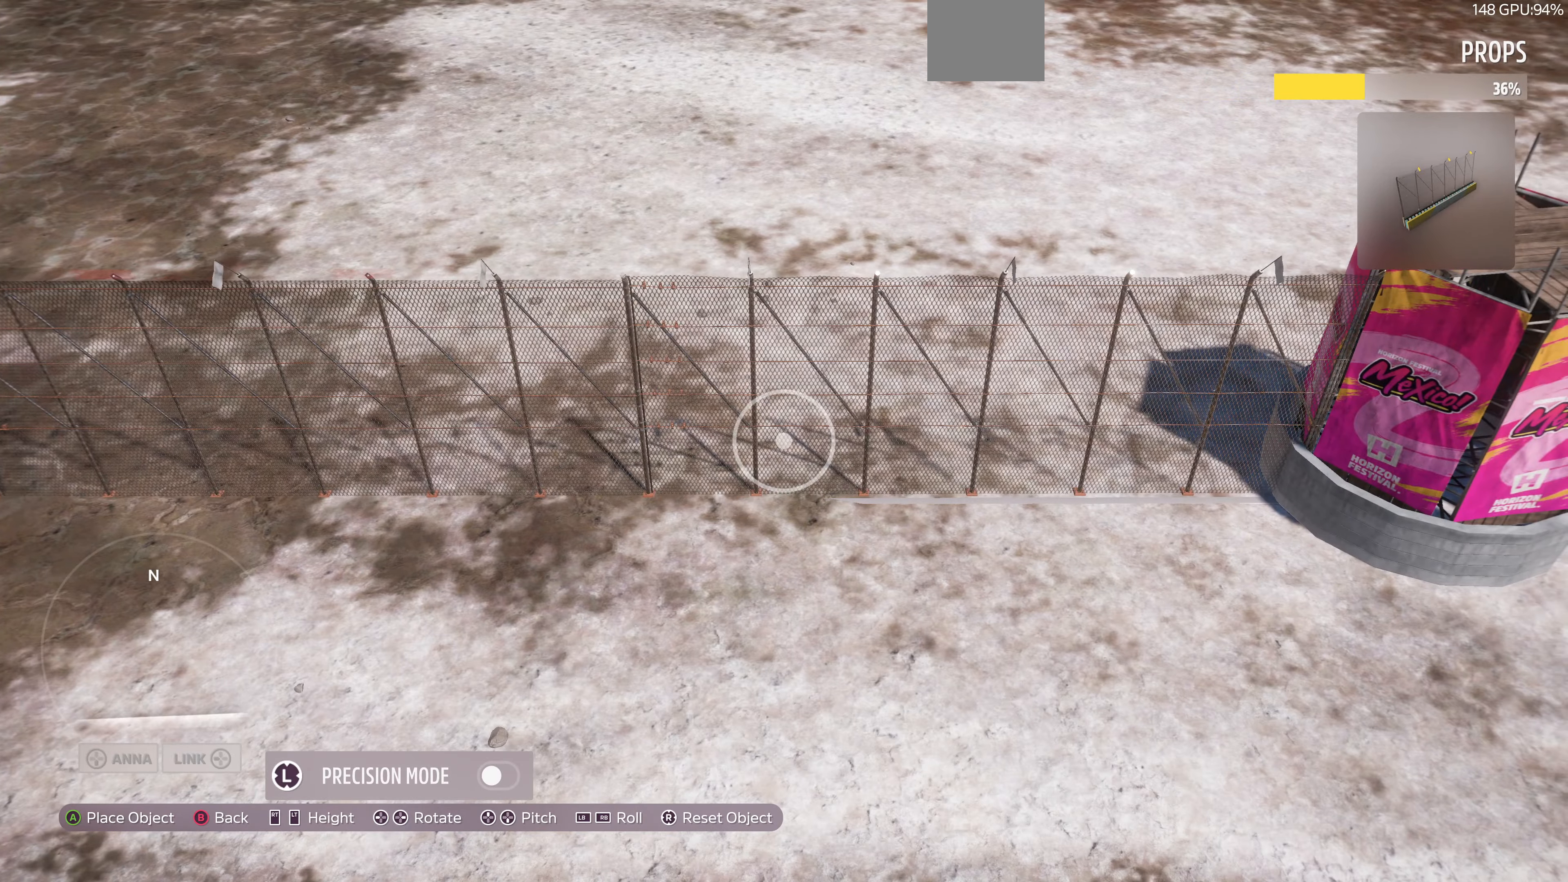
{"buttons": [], "left_stick": "center", "right_stick": "center", "events": [[166, "left_stick", "right"], [300, "left_stick", "center"], [366, "CROSS", "down"], [500, "CROSS", "up"]]}
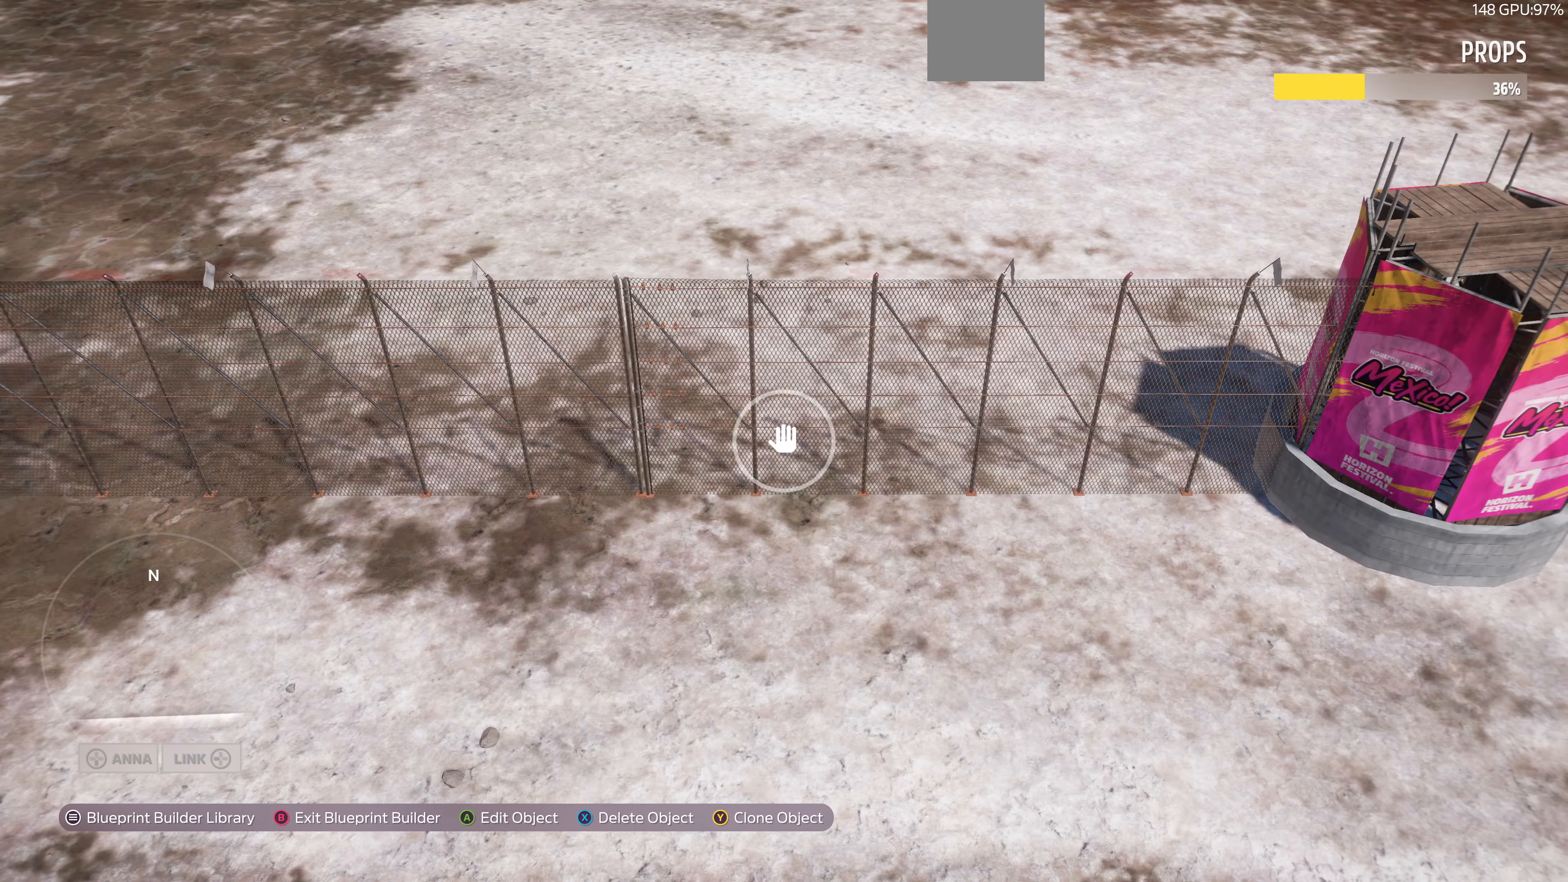
{"buttons": [], "left_stick": "center", "right_stick": "center", "events": [[266, "CROSS", "down"], [366, "CROSS", "up"], [366, "left_stick", "left"], [500, "left_stick", "center"]]}
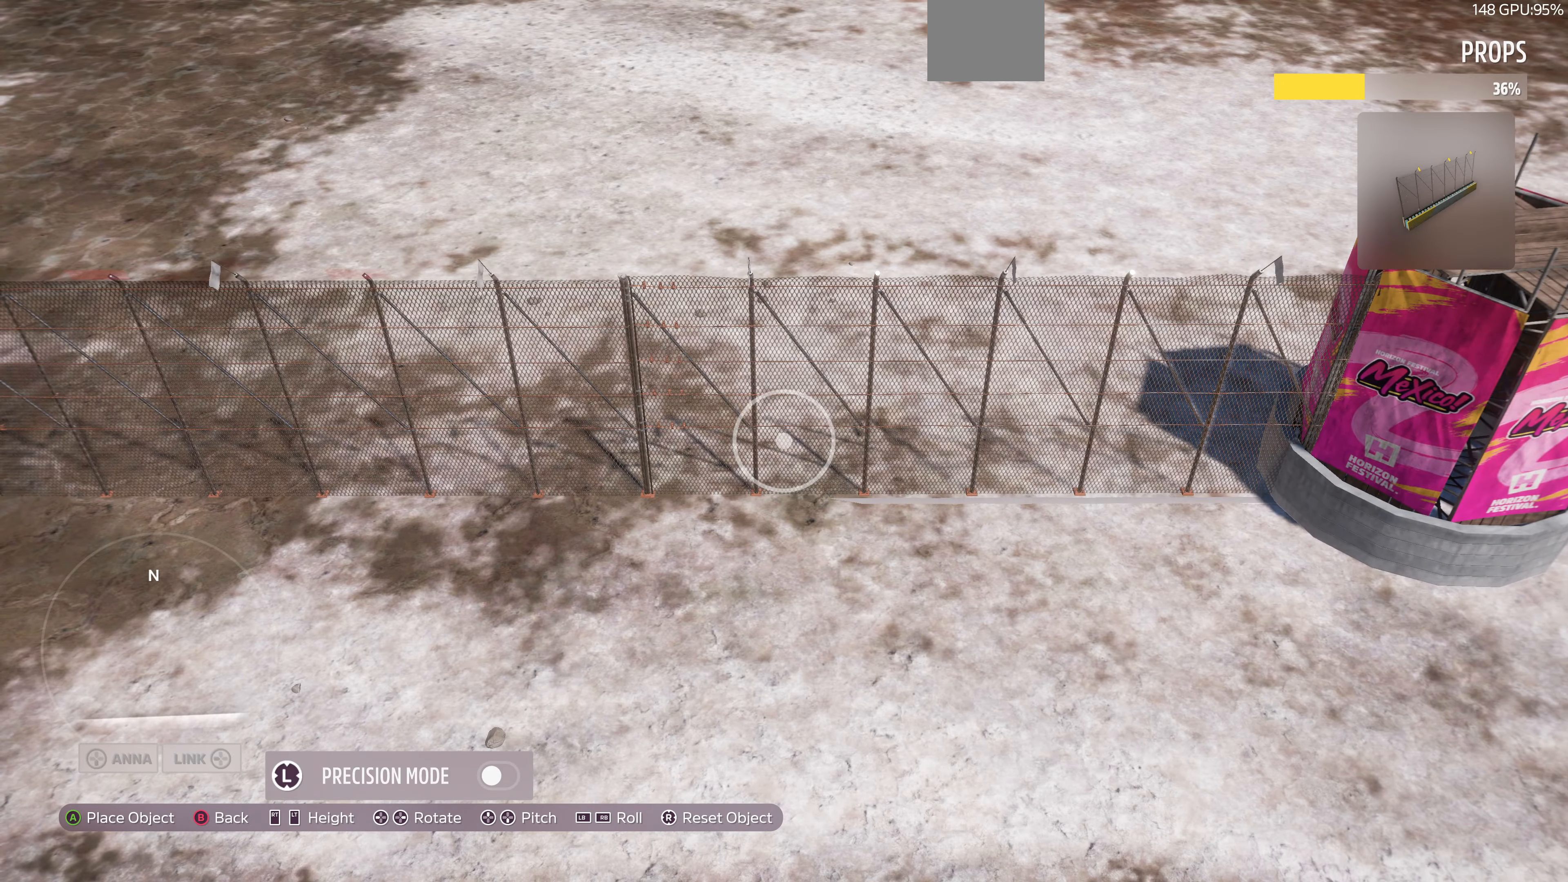
{"buttons": [], "left_stick": "center", "right_stick": "center", "events": [[166, "left_stick", "left"], [300, "left_stick", "center"]]}
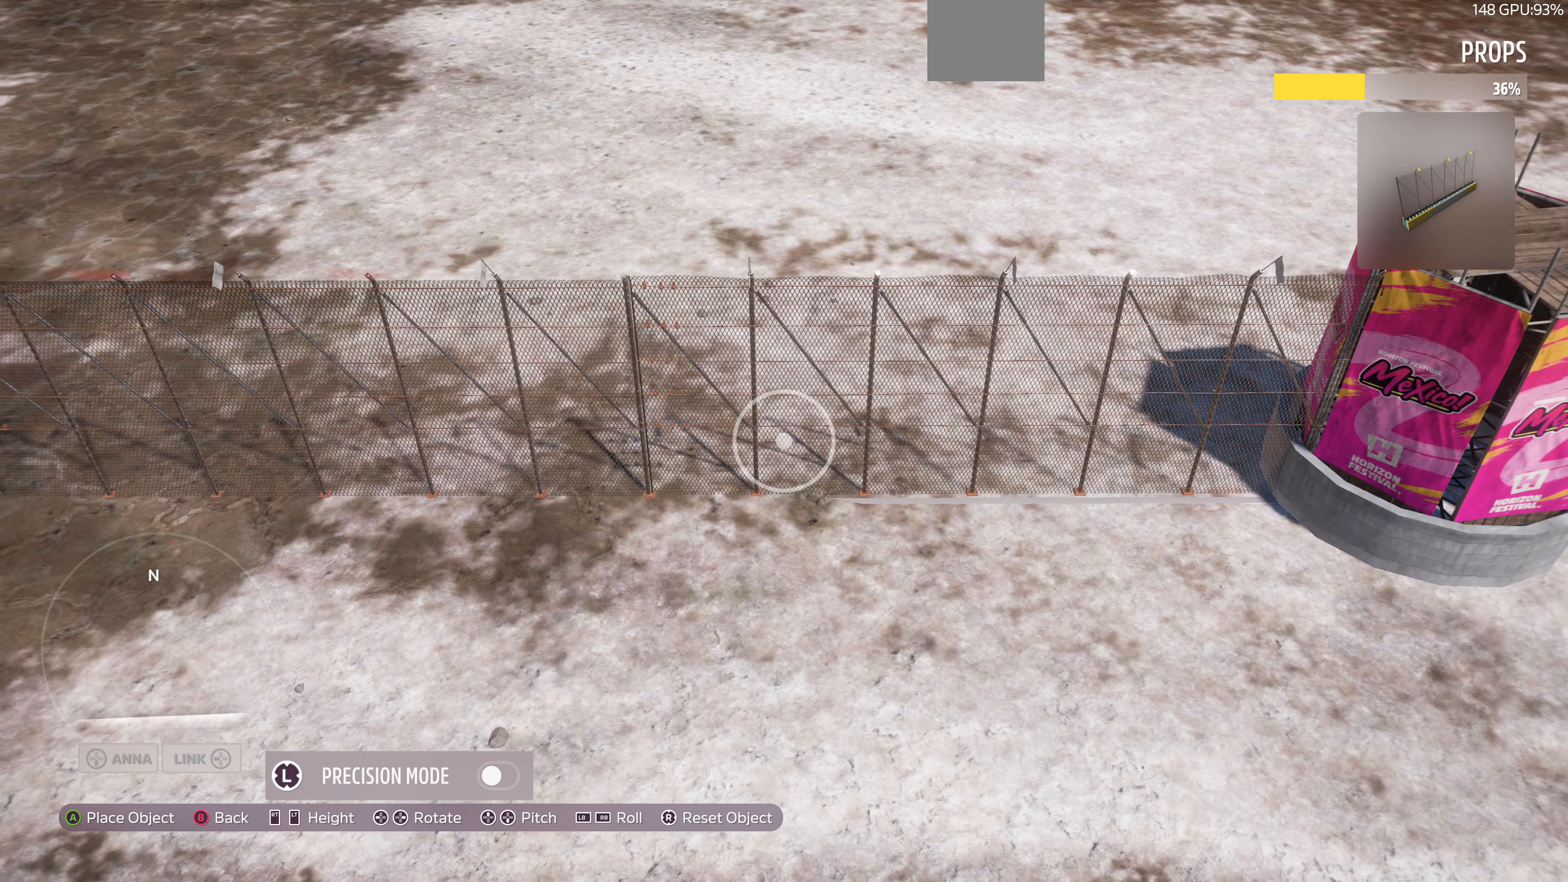
{"buttons": [], "left_stick": "left", "right_stick": "center", "events": [[33, "CROSS", "down"], [167, "CROSS", "up"], [367, "CROSS", "down"], [467, "CROSS", "up"], [500, "left_stick", "left"]]}
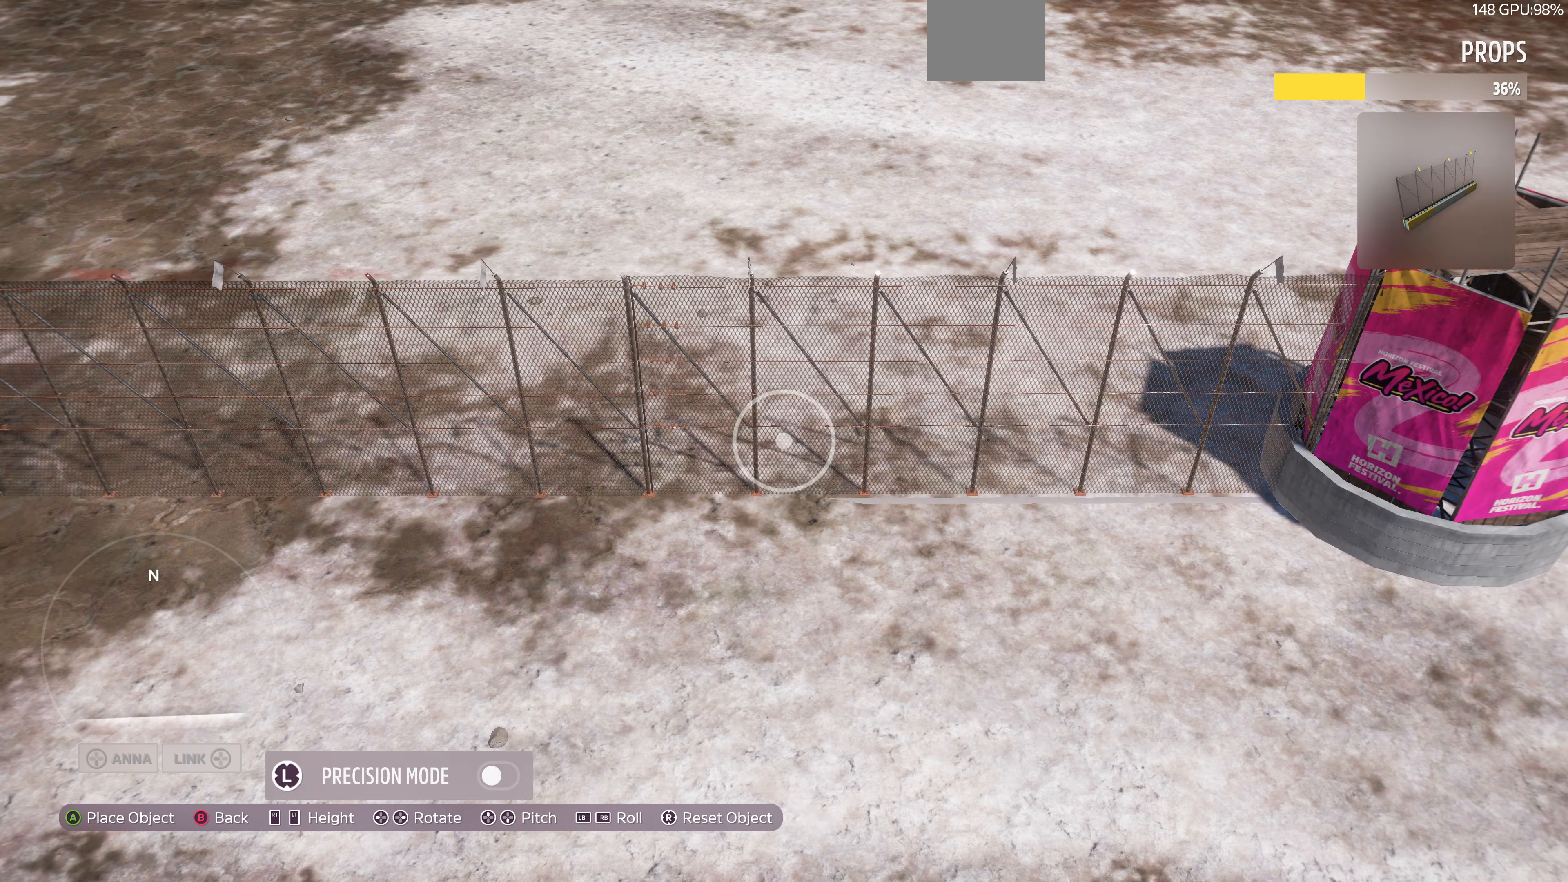
{"buttons": ["CROSS"], "left_stick": "center", "right_stick": "center", "events": [[67, "left_stick", "center"], [234, "left_stick", "left"], [300, "left_stick", "center"], [467, "CROSS", "down"]]}
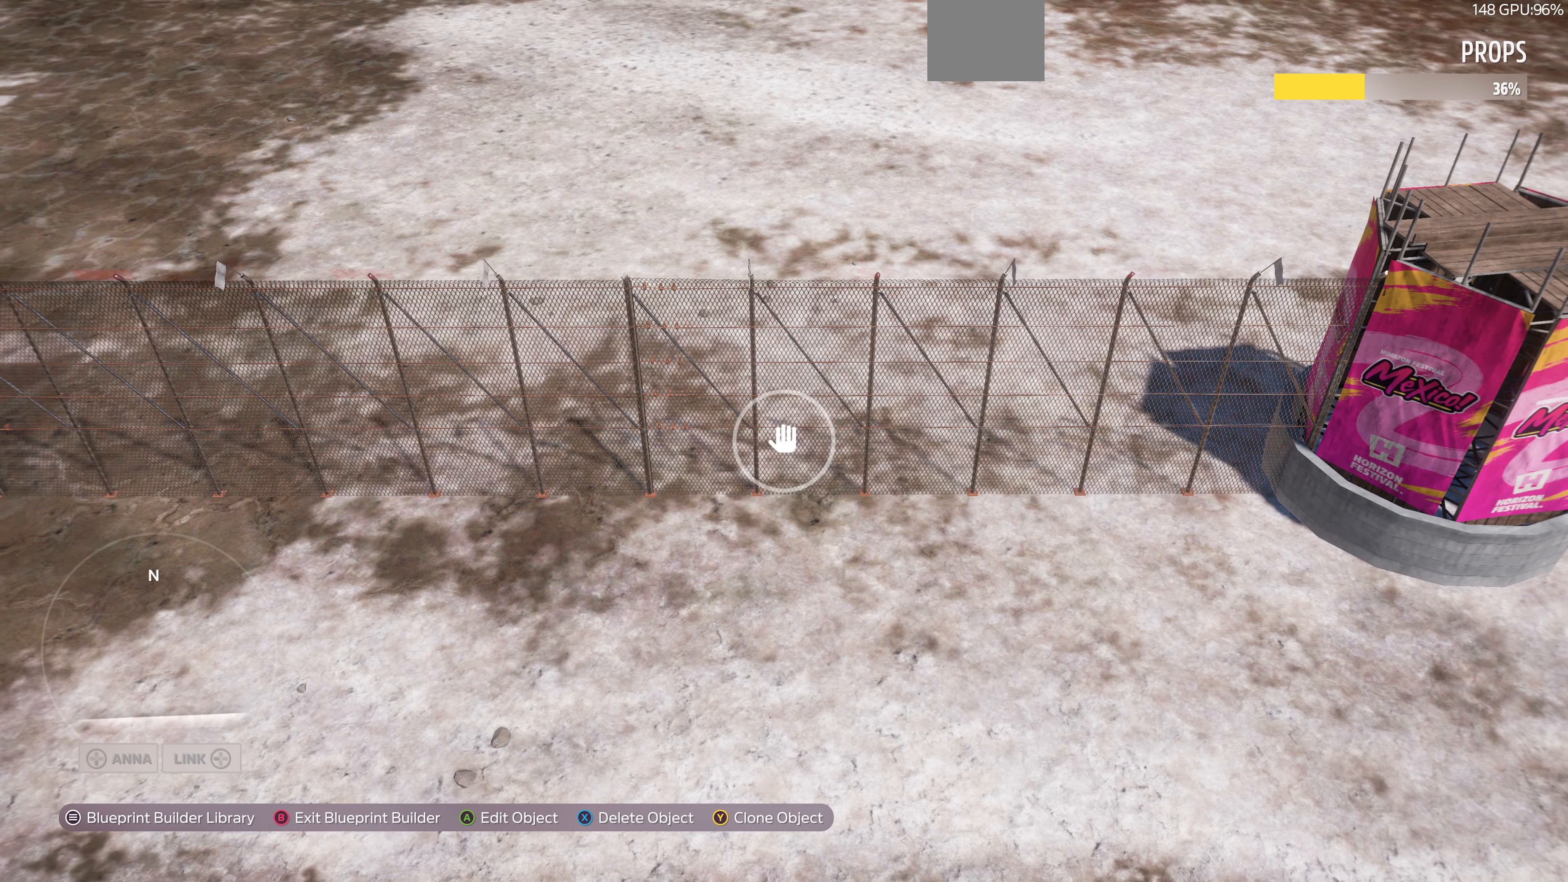
{"buttons": [], "left_stick": "right", "right_stick": "center", "events": [[100, "CROSS", "up"], [367, "left_stick", "right"]]}
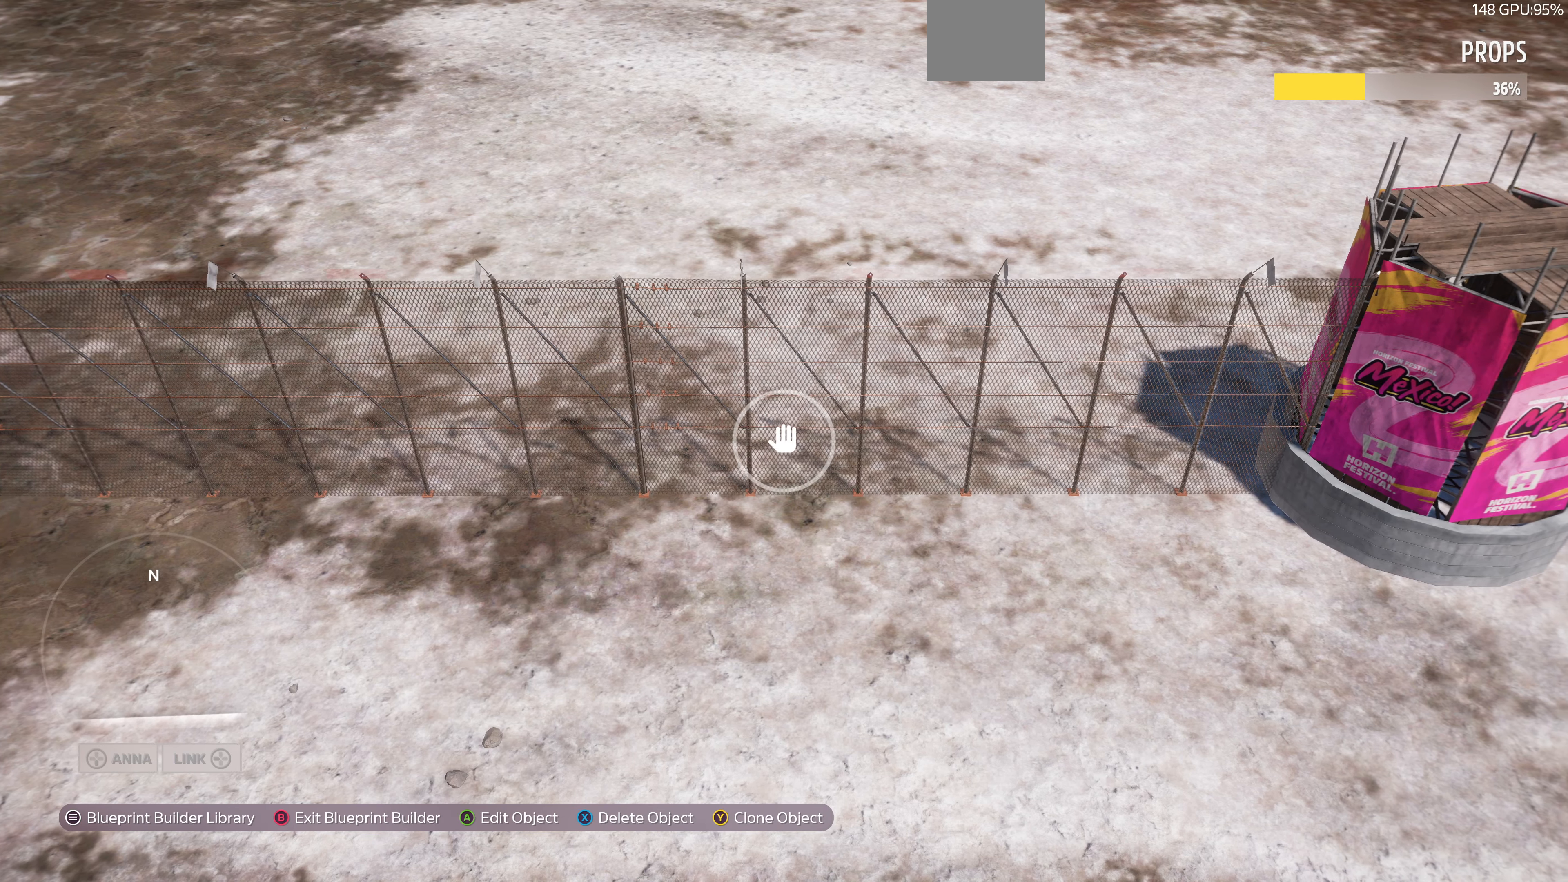
{"buttons": [], "left_stick": "right", "right_stick": "center", "events": []}
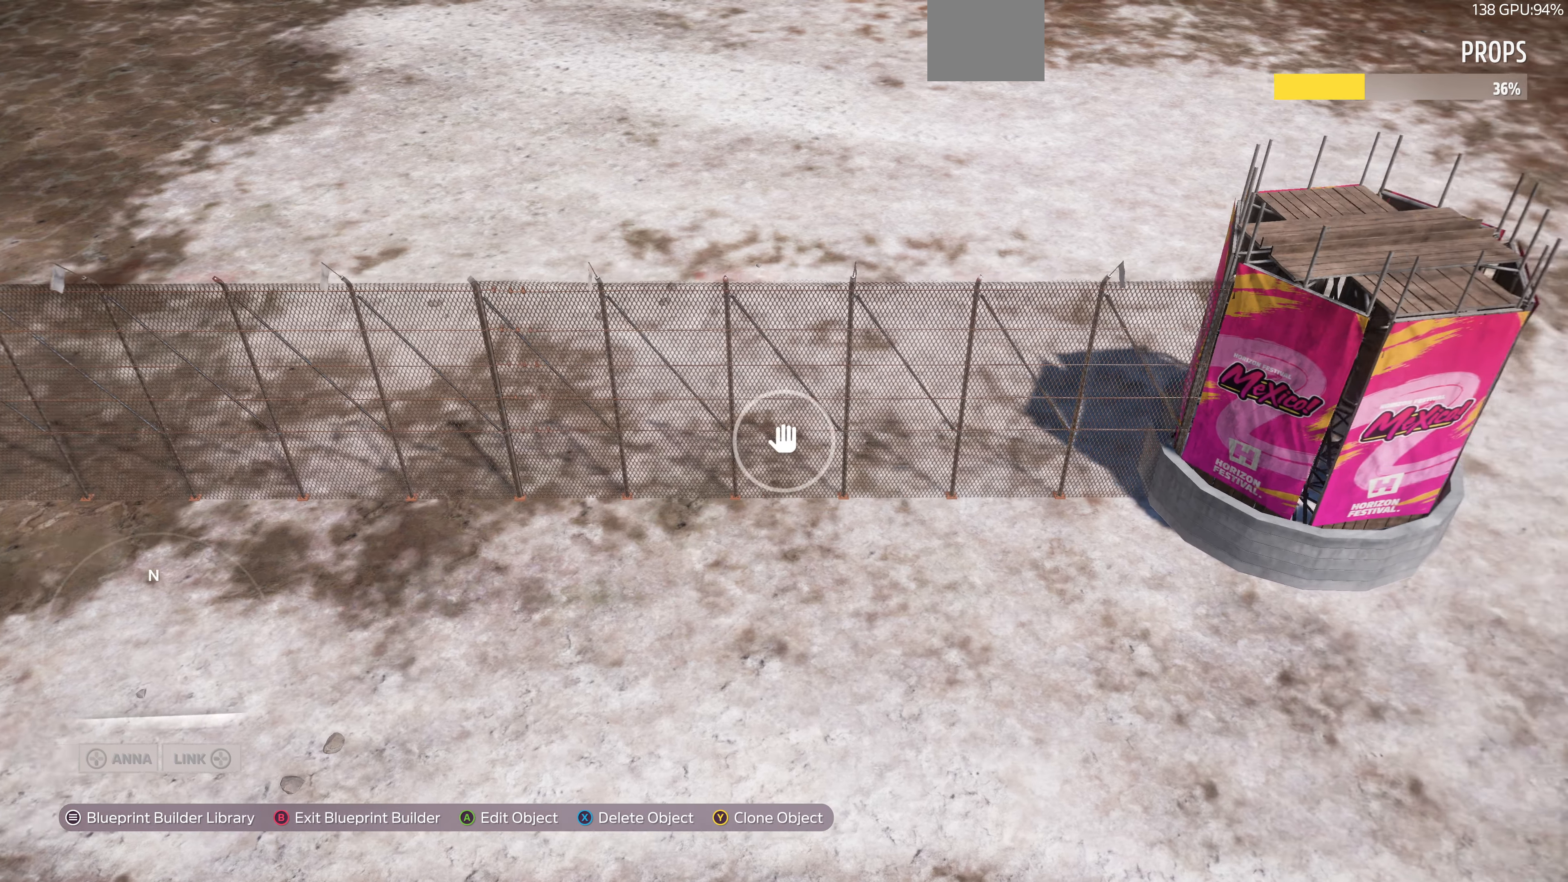
{"buttons": [], "left_stick": "right", "right_stick": "center", "events": []}
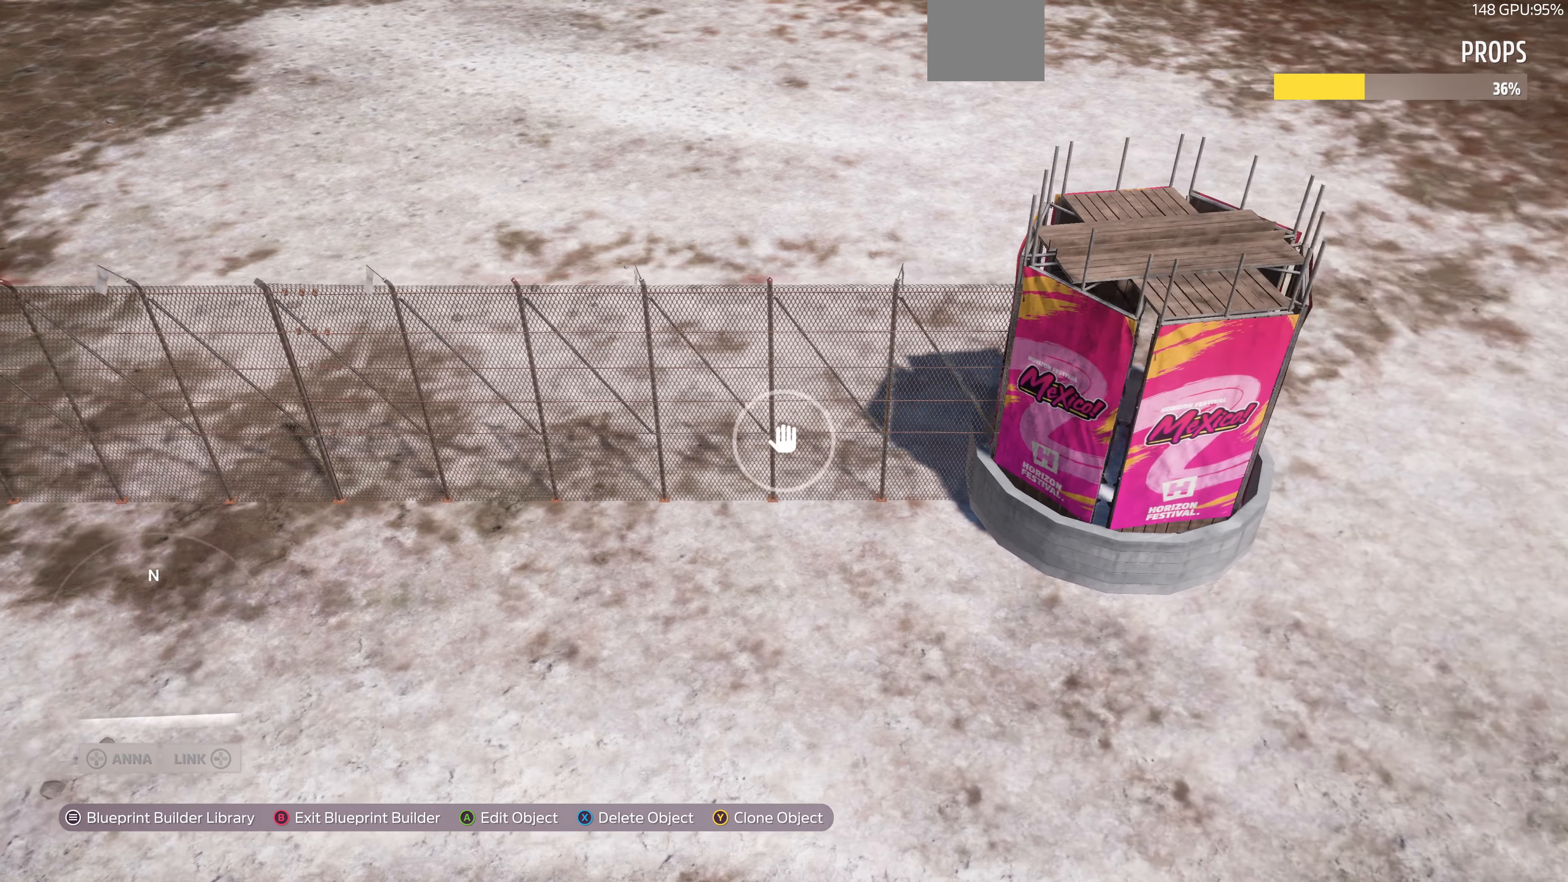
{"buttons": [], "left_stick": "right", "right_stick": "center", "events": []}
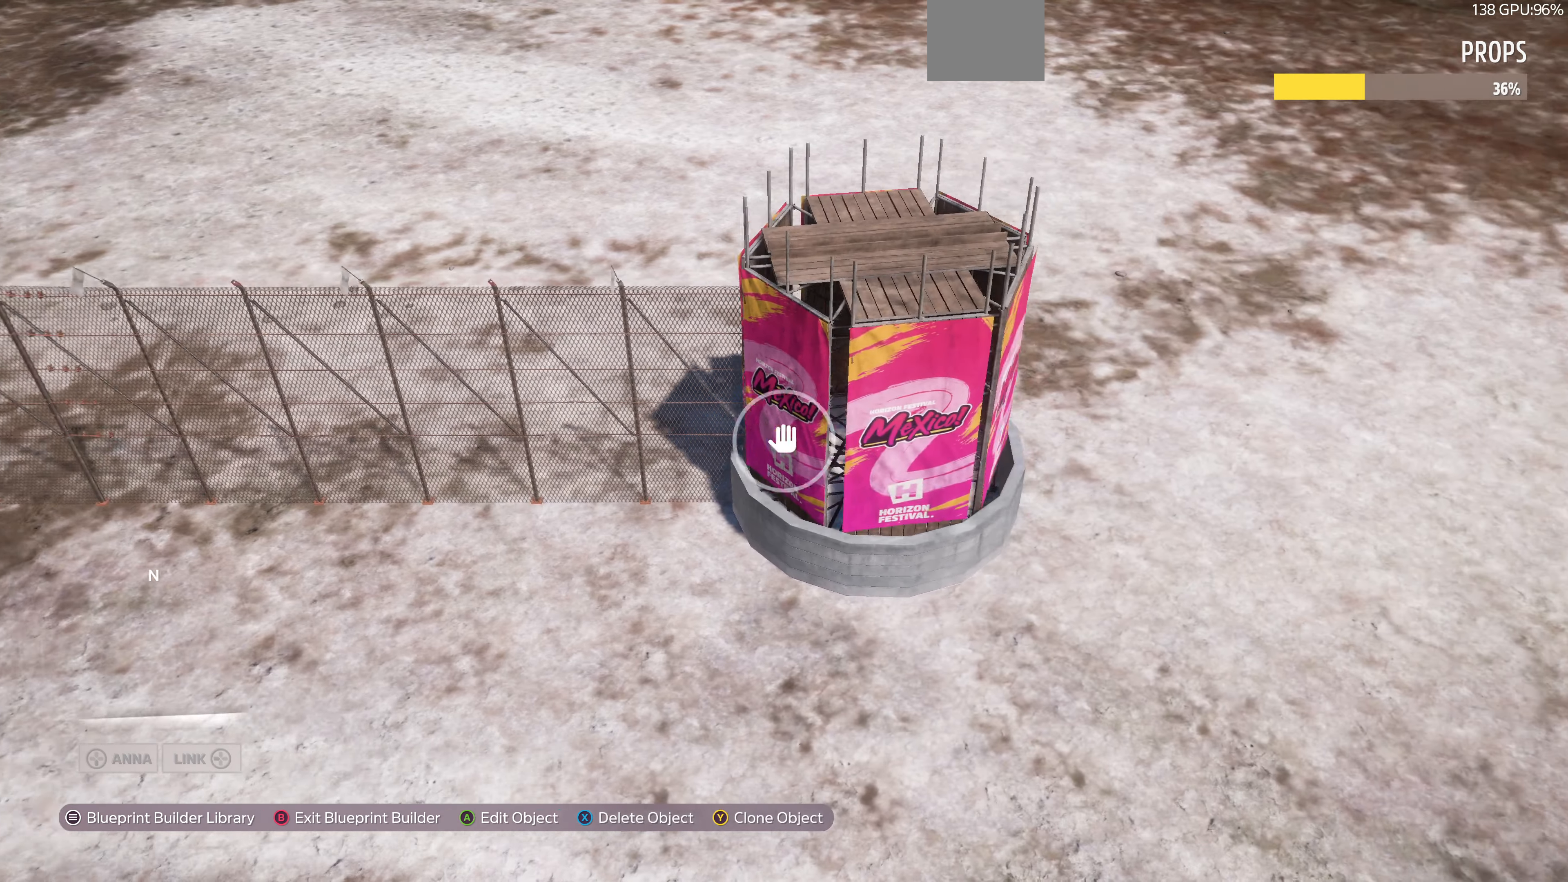
{"buttons": [], "left_stick": "right", "right_stick": "center", "events": [[100, "left_stick", "center"], [167, "CROSS", "down"], [267, "CROSS", "up"], [367, "left_stick", "right"]]}
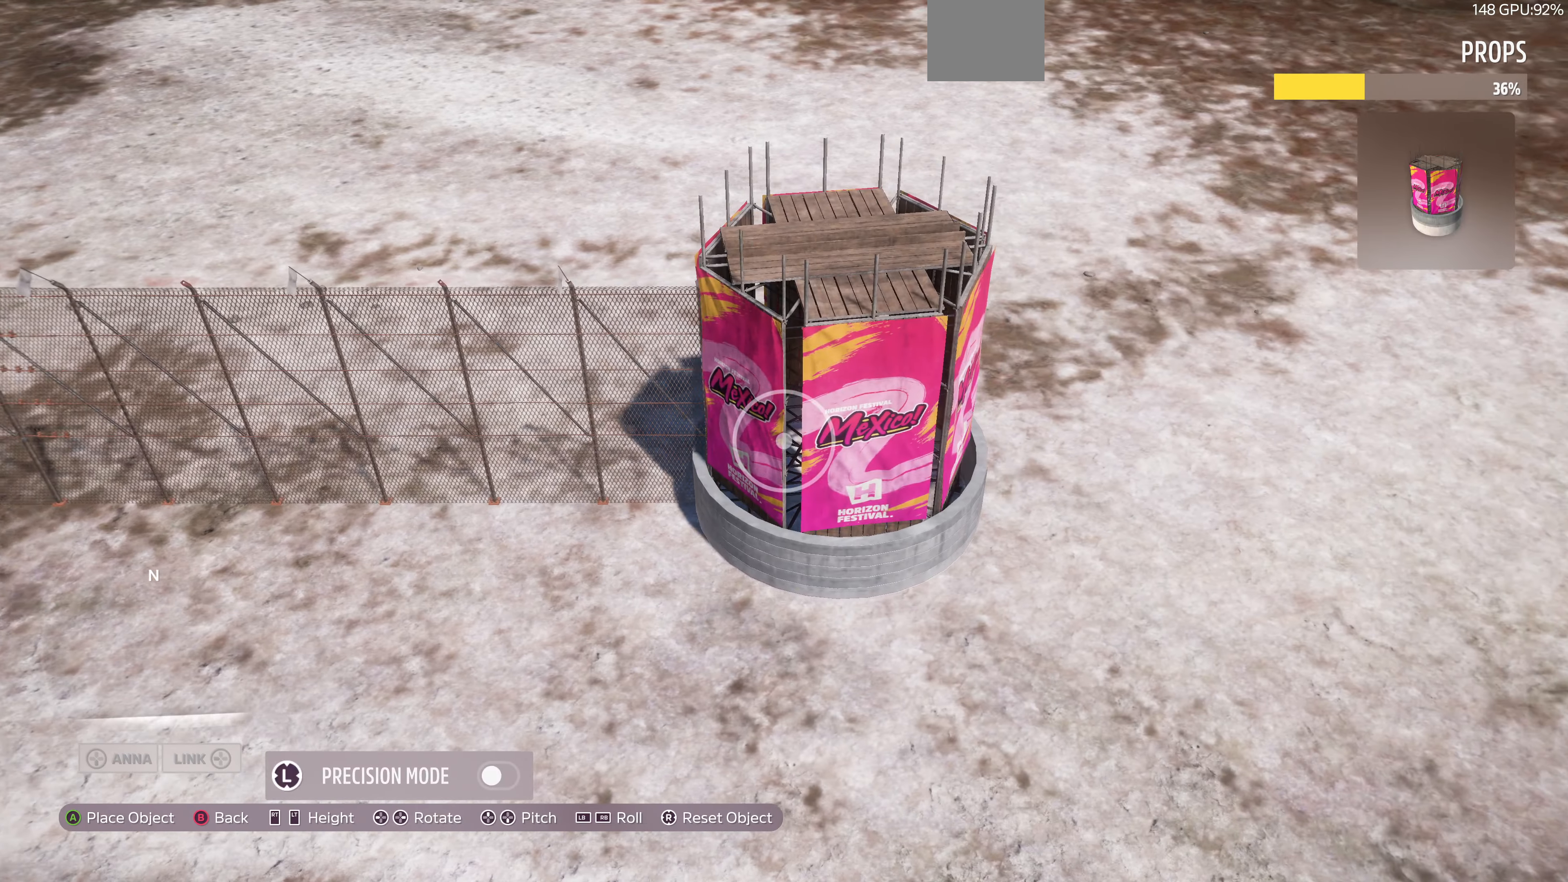
{"buttons": [], "left_stick": "center", "right_stick": "center", "events": [[34, "left_stick", "center"], [267, "left_stick", "right"], [400, "left_stick", "center"]]}
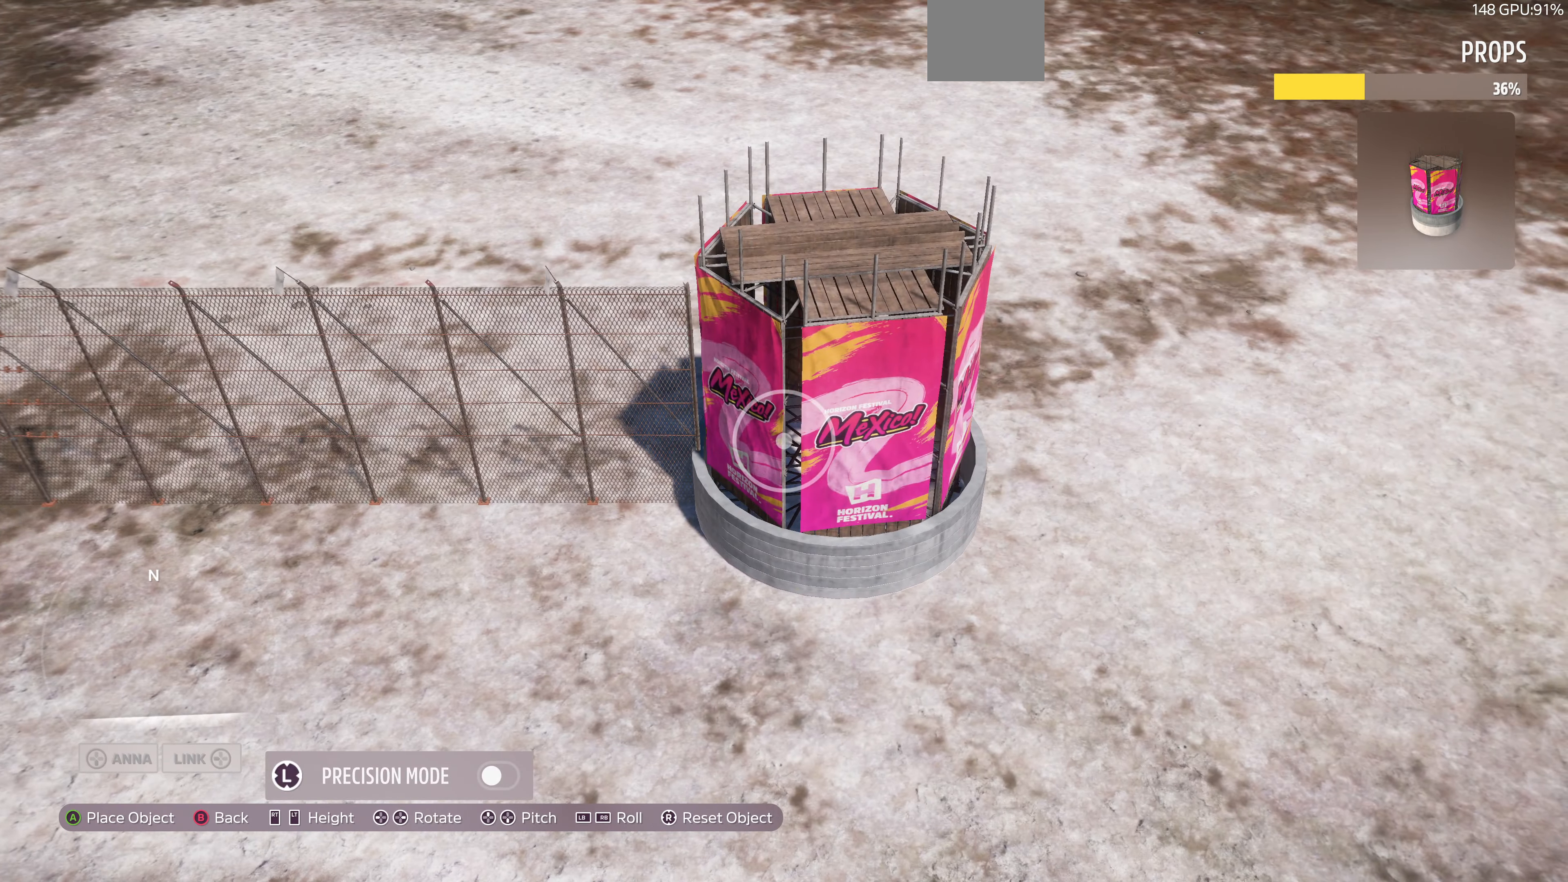
{"buttons": [], "left_stick": "center", "right_stick": "center", "events": [[267, "CROSS", "down"], [400, "CROSS", "up"]]}
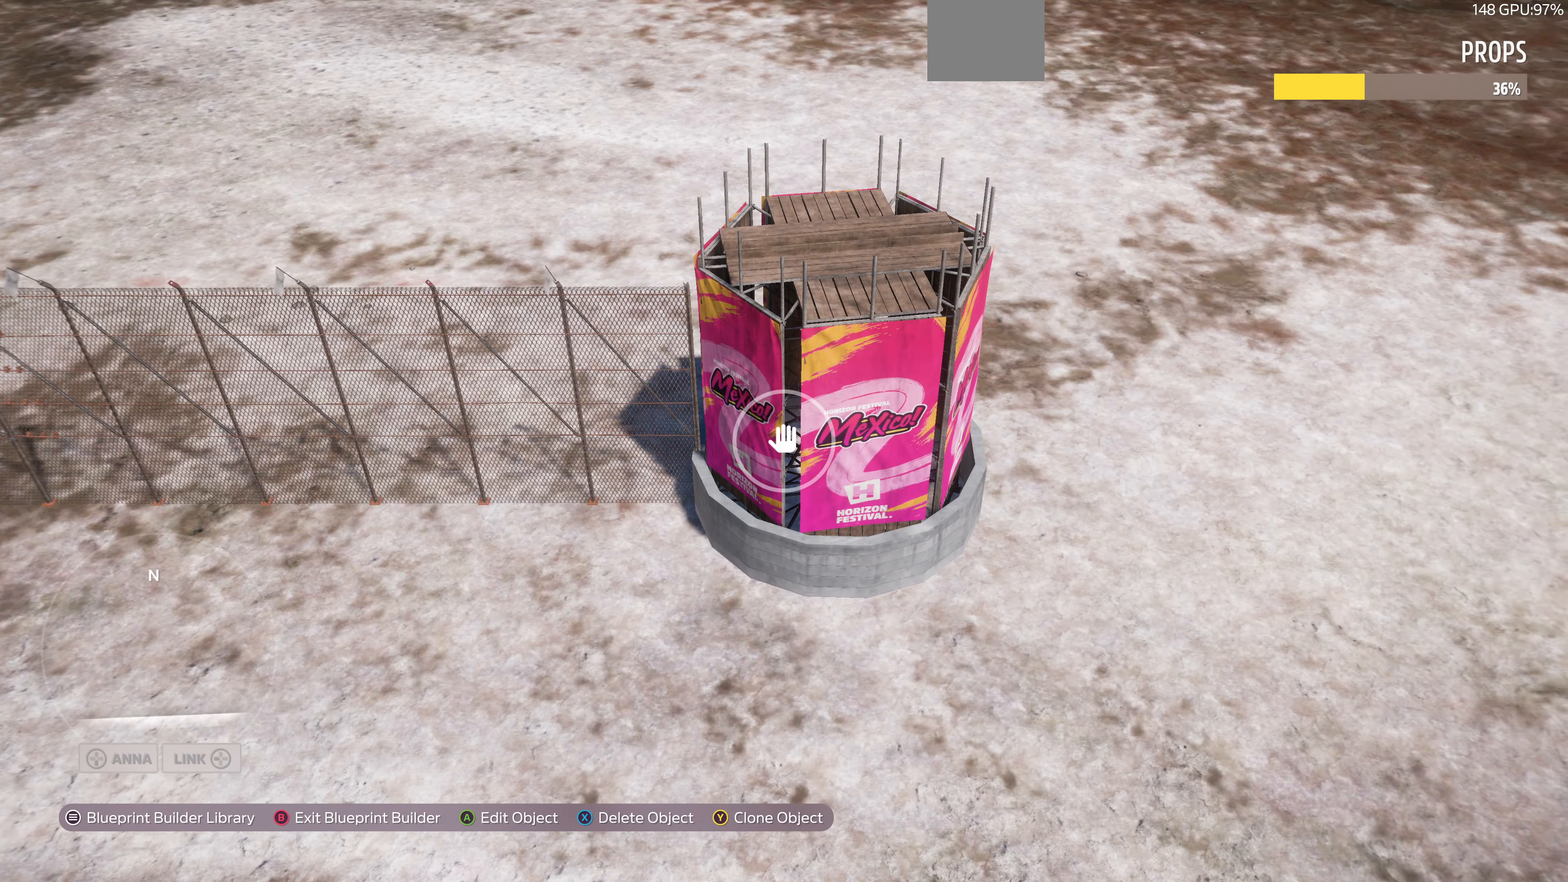
{"buttons": [], "left_stick": "left", "right_stick": "center", "events": [[67, "CROSS", "down"], [167, "CROSS", "up"], [167, "left_stick", "left"], [300, "left_stick", "center"], [467, "left_stick", "left"]]}
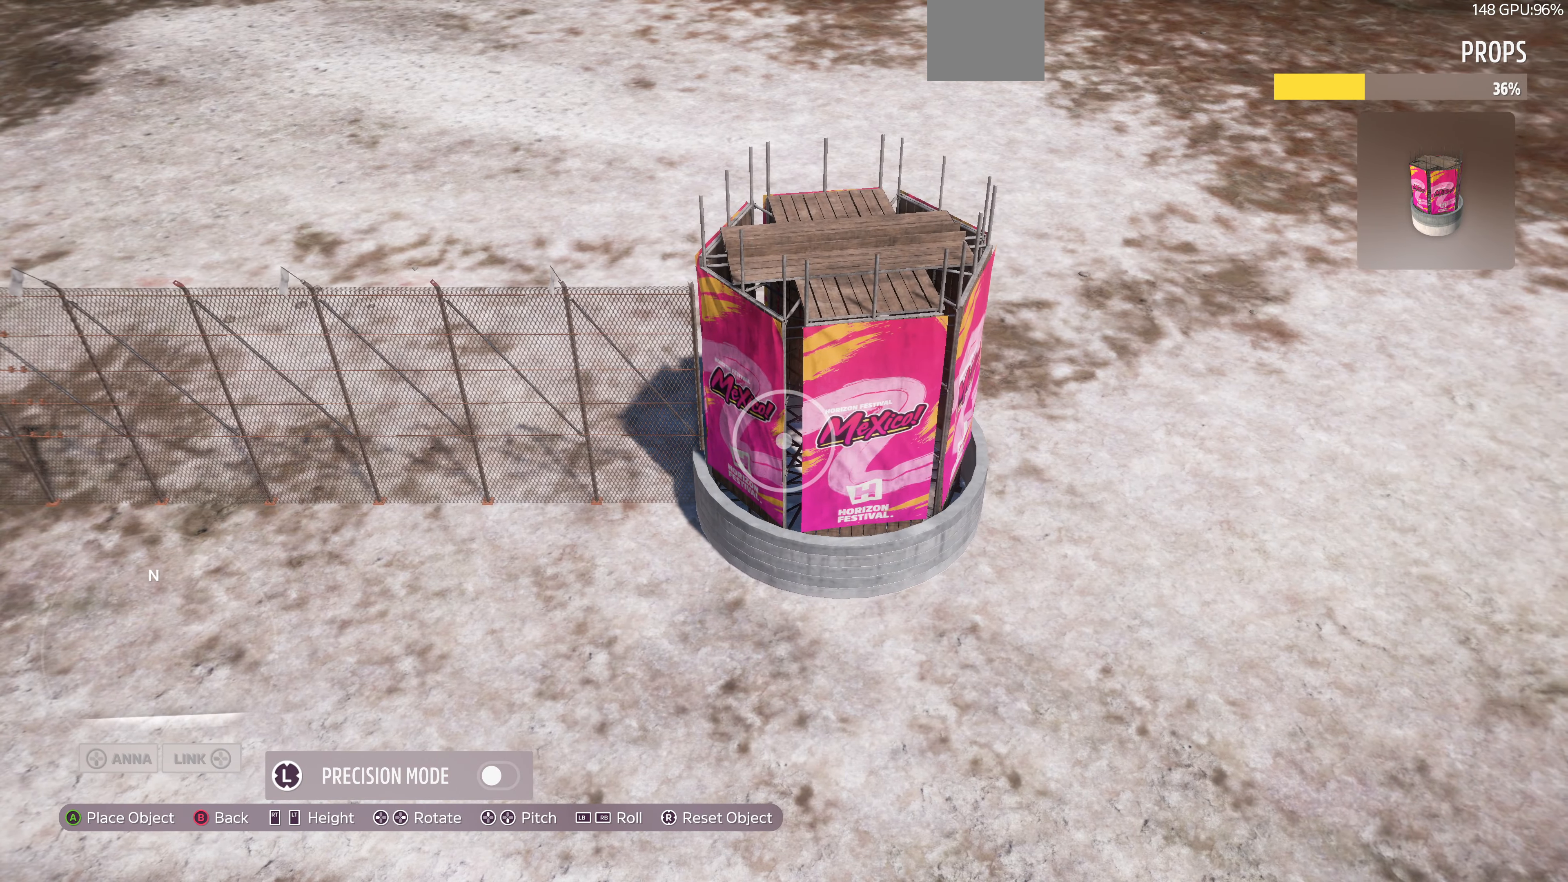
{"buttons": [], "left_stick": "center", "right_stick": "center", "events": [[67, "left_stick", "center"], [167, "CROSS", "down"], [334, "CROSS", "up"]]}
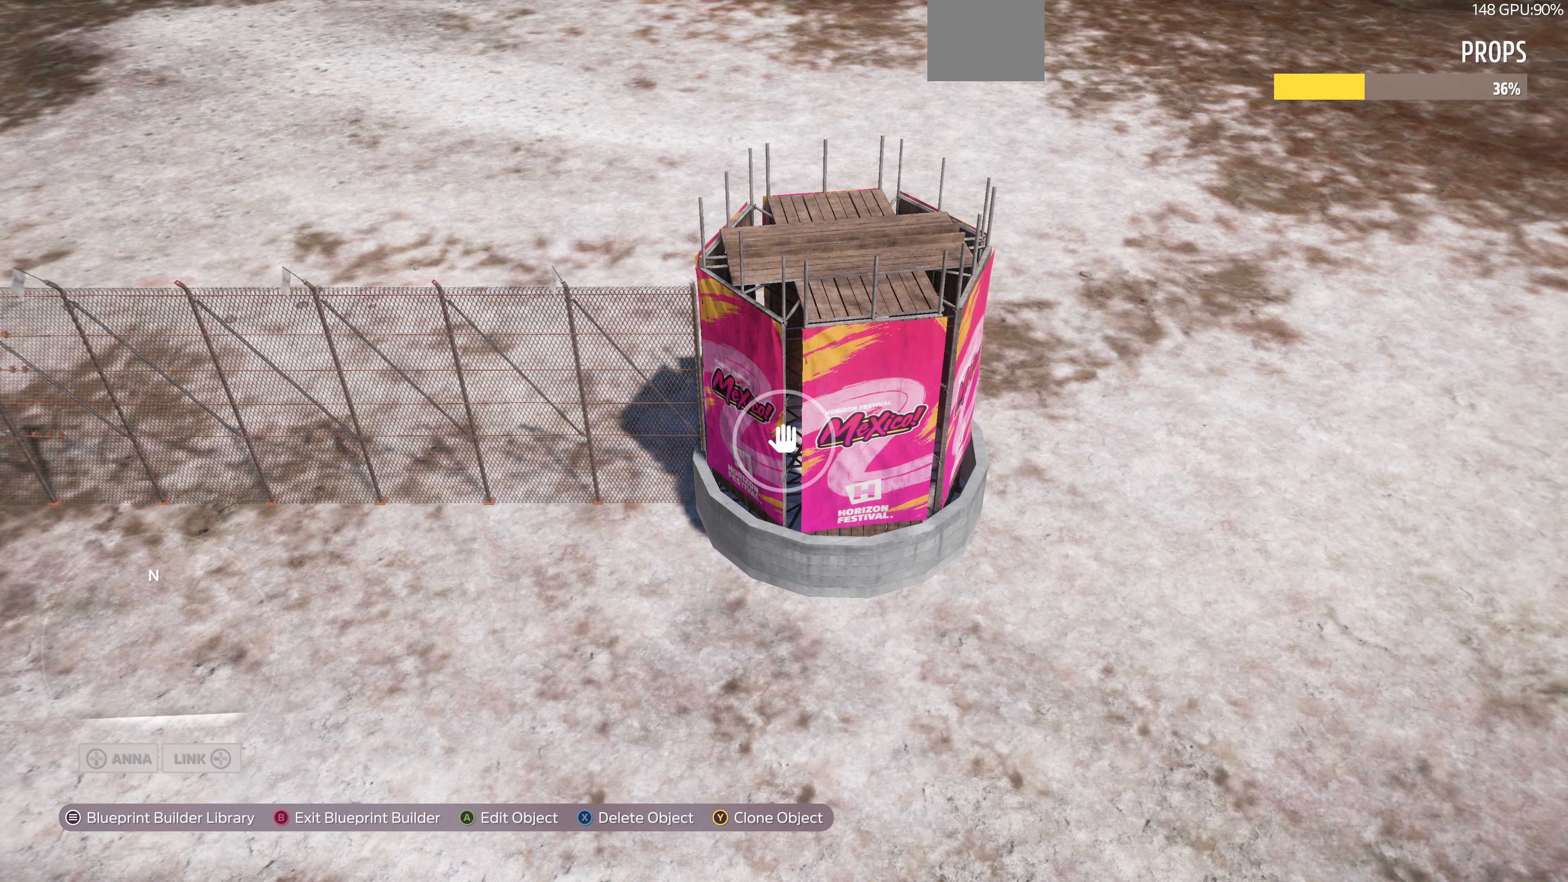
{"buttons": [], "left_stick": "center", "right_stick": "center", "events": [[33, "CROSS", "down"], [67, "left_stick", "right"], [100, "CROSS", "up"], [200, "left_stick", "center"], [367, "CROSS", "down"], [467, "CROSS", "up"]]}
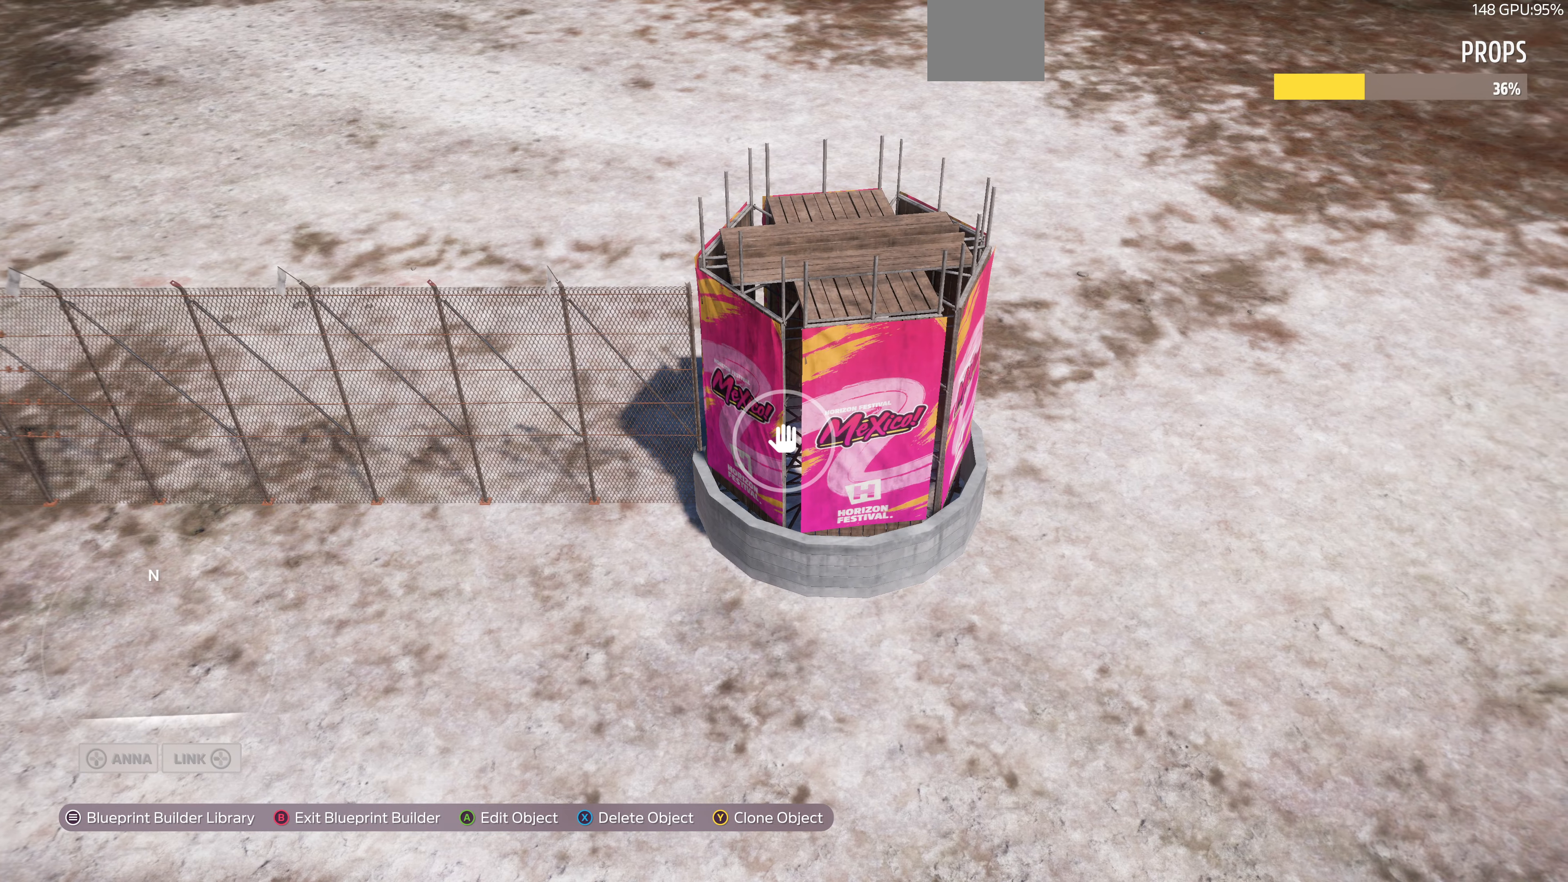
{"buttons": [], "left_stick": "left", "right_stick": "center", "events": [[333, "CROSS", "down"], [433, "CROSS", "up"], [467, "left_stick", "left"]]}
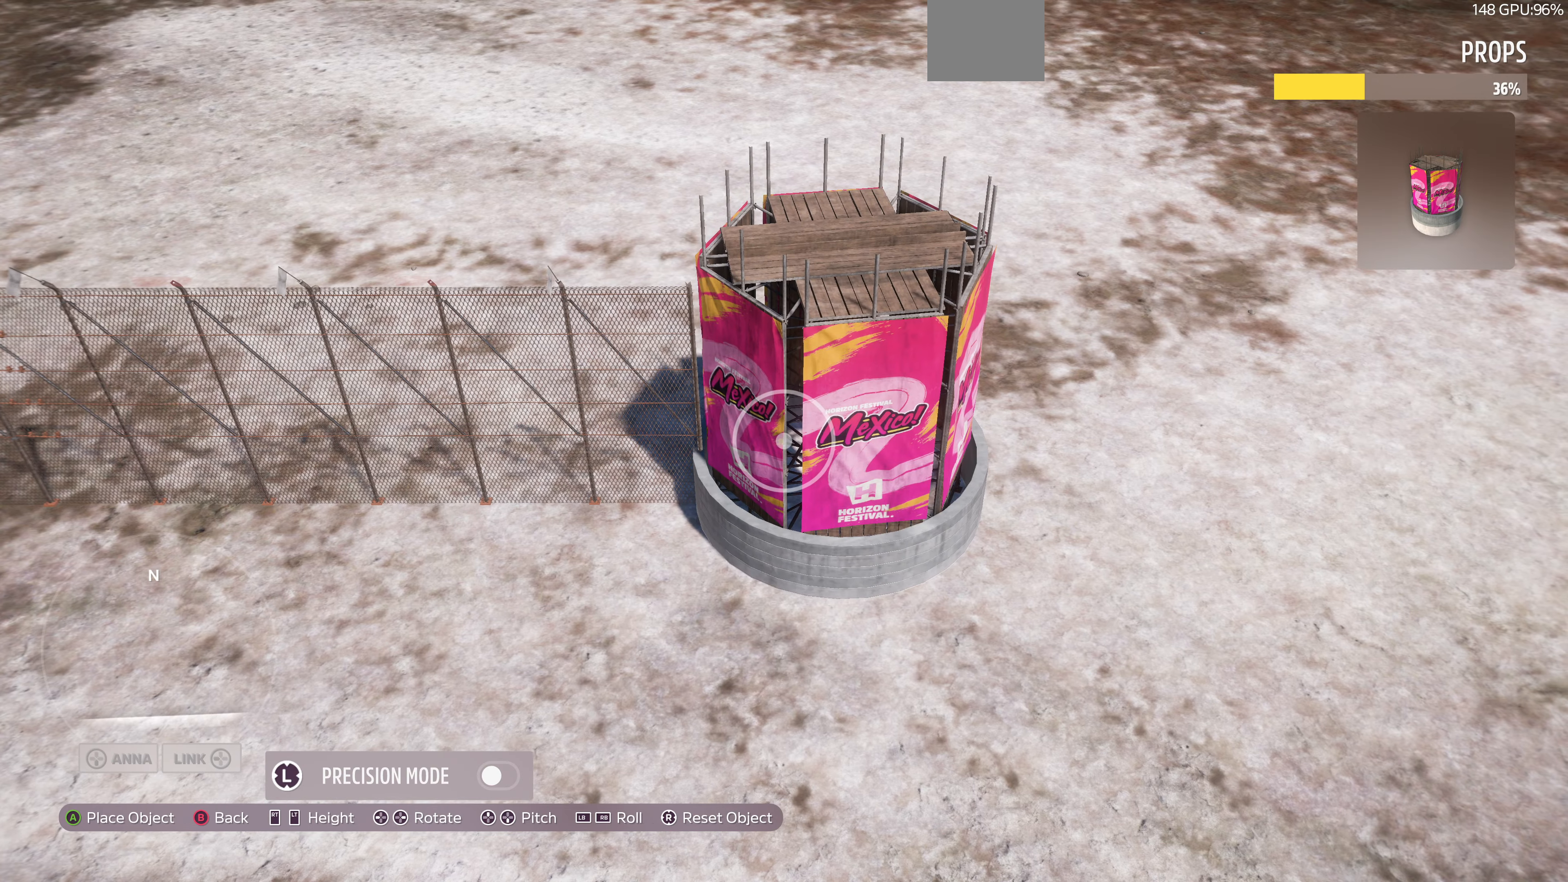
{"buttons": [], "left_stick": "center", "right_stick": "center", "events": [[33, "left_stick", "center"], [167, "CROSS", "down"], [300, "CROSS", "up"]]}
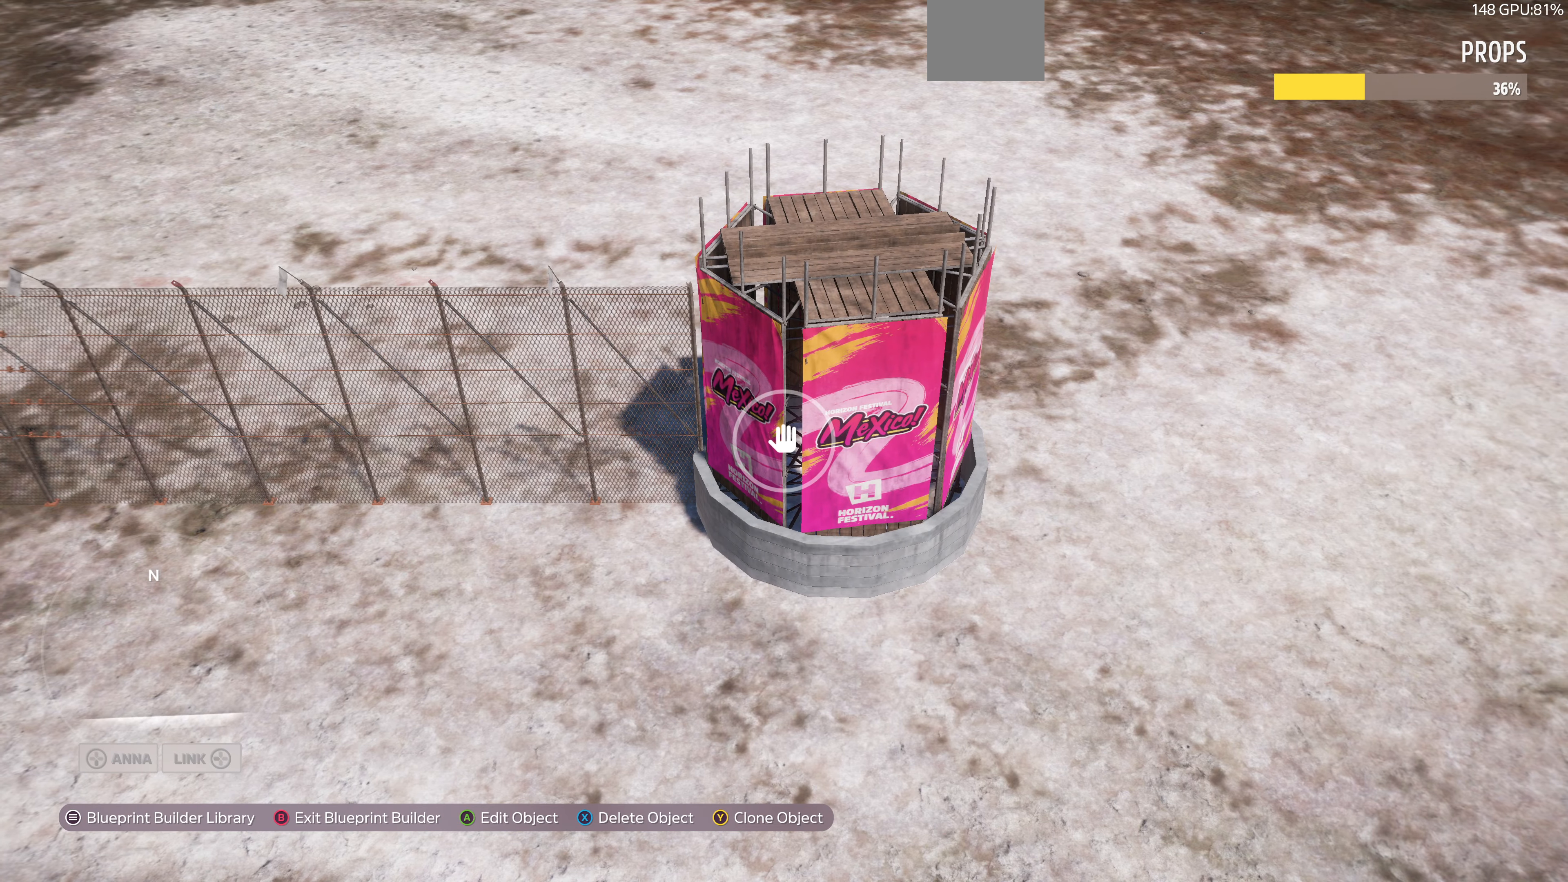
{"buttons": [], "left_stick": "down-left", "right_stick": "center", "events": [[100, "left_stick", "down-left"]]}